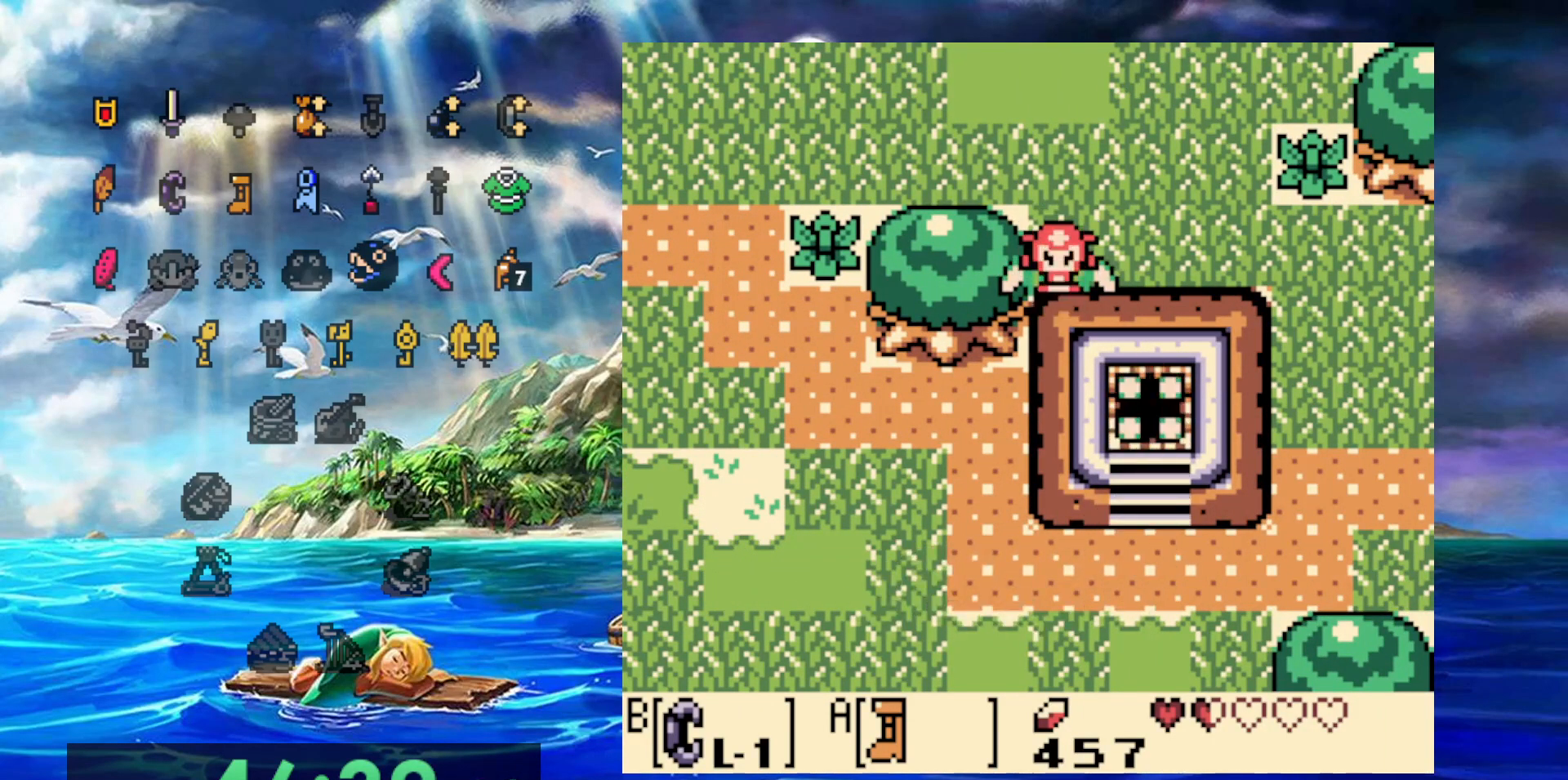
Gameplay with a controller (Nintendo layout); each line is a JSON object with the inputs held at the frame after it. "events" lists button and stick changes between this image and that frame as [ms after this image, input, new state], when the widget could be followed in between. Not read: DPAD_DOWN DPAD_LEFT DPAD_UP L3 R3.
{"buttons": [], "events": []}
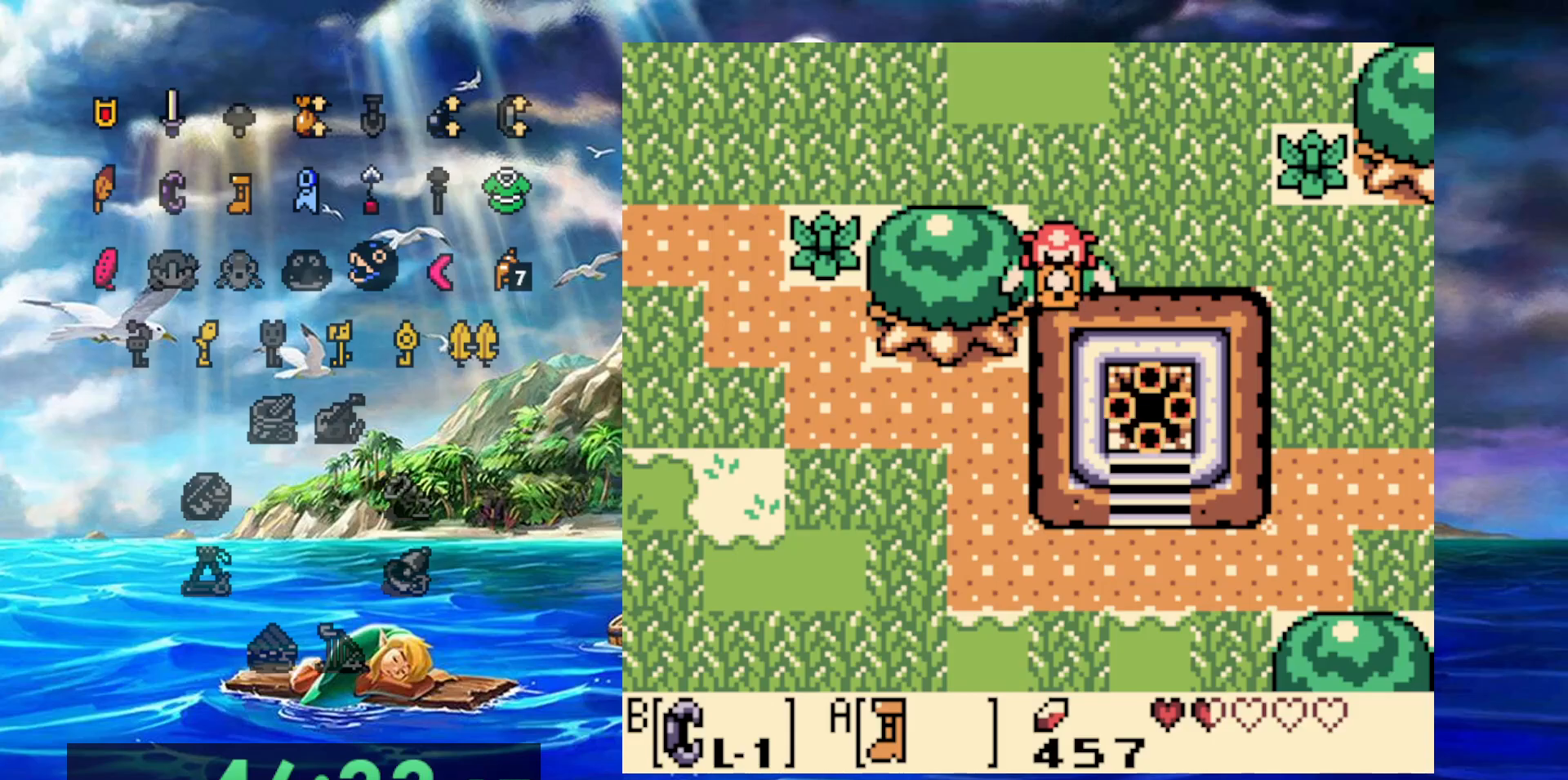
{"buttons": [], "events": []}
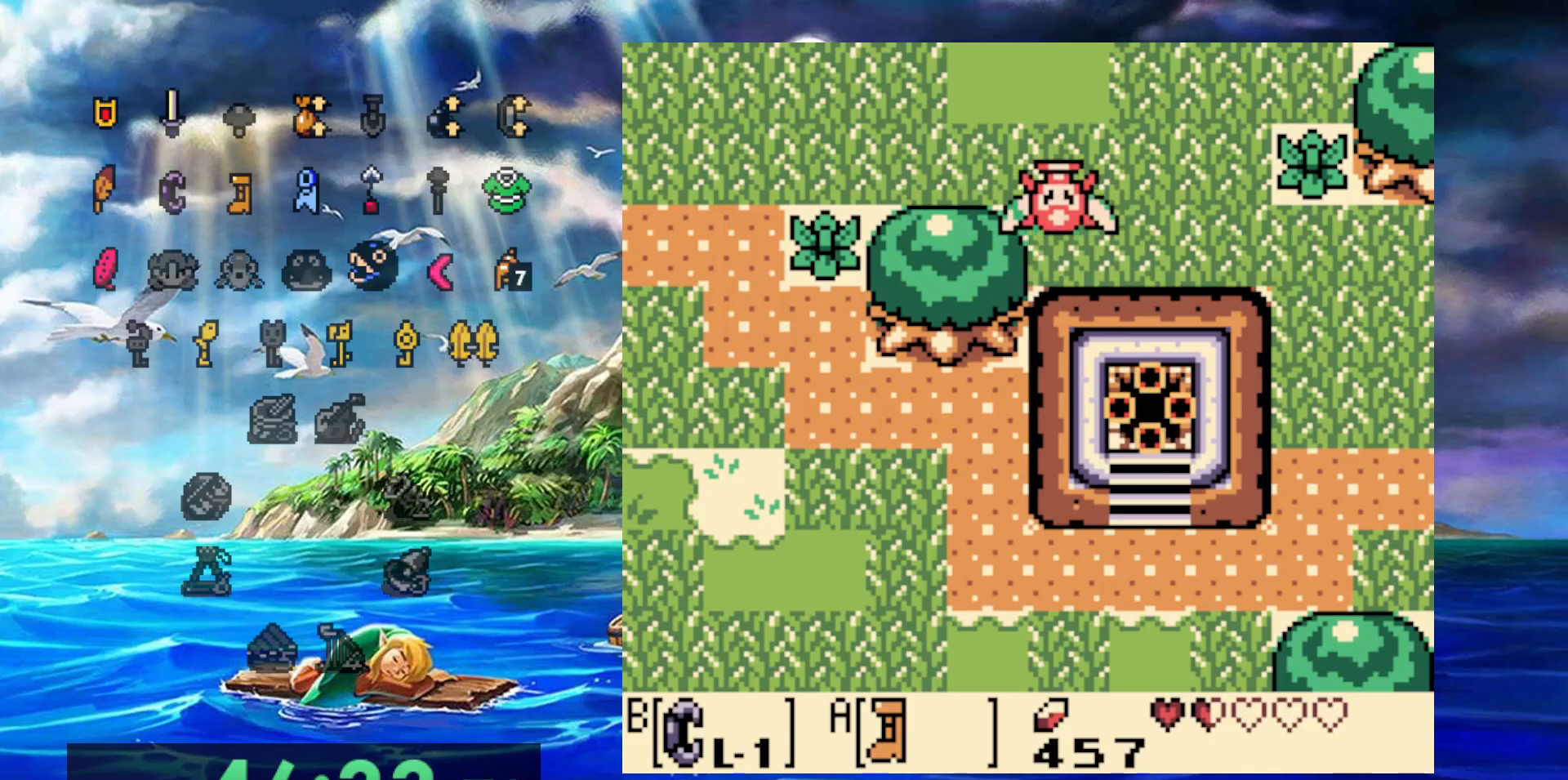
{"buttons": [], "events": []}
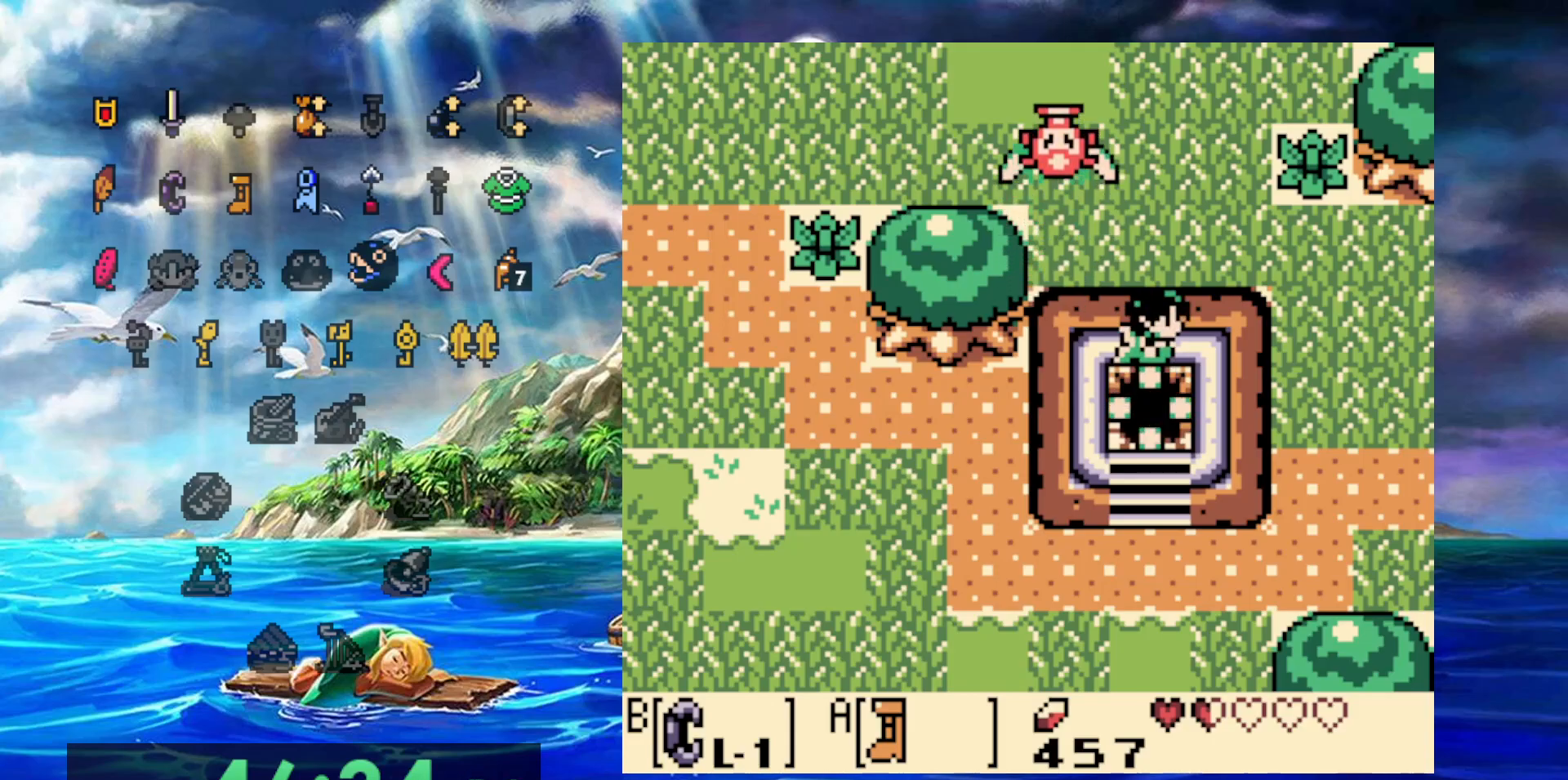
{"buttons": [], "events": []}
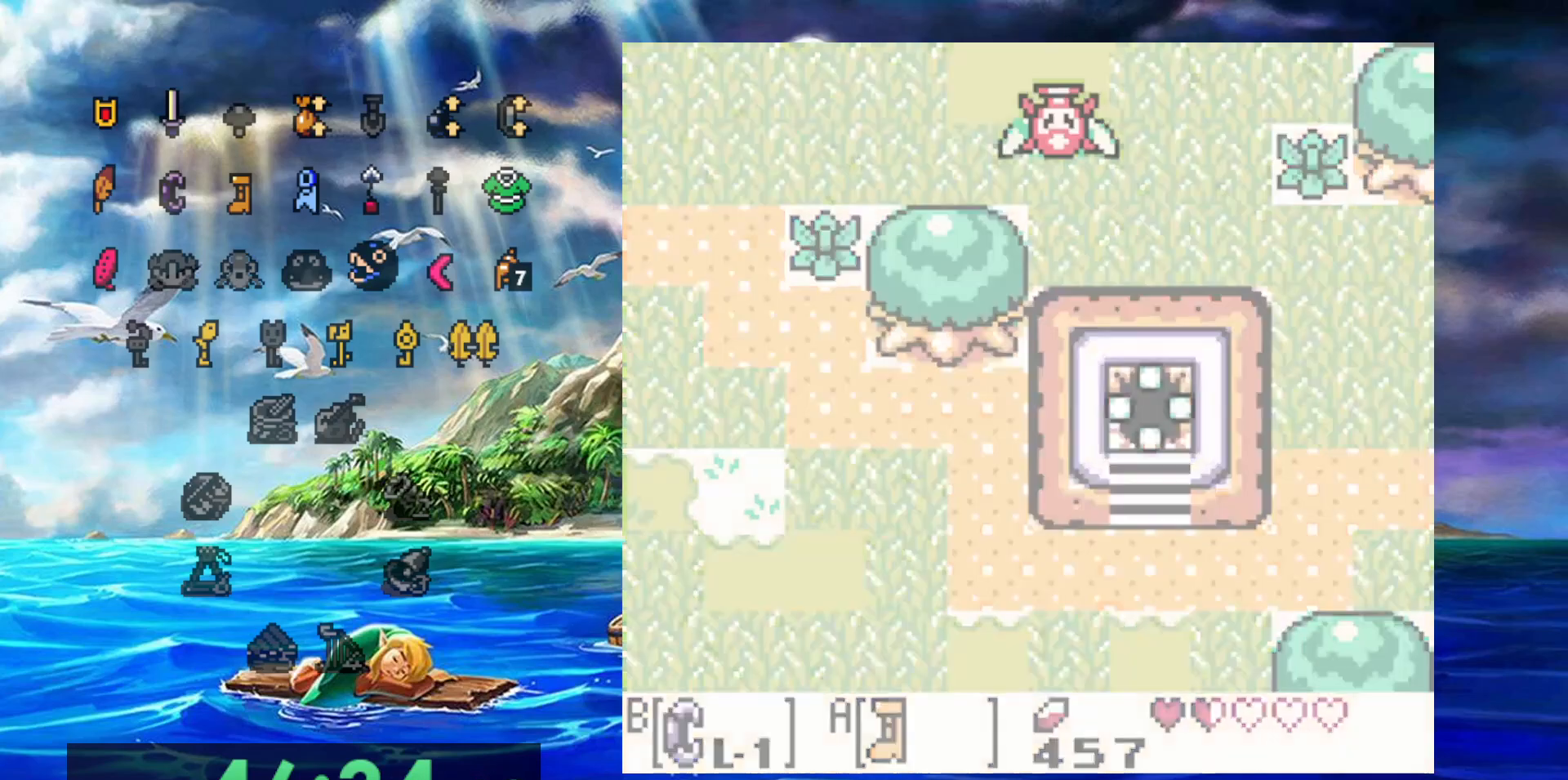
{"buttons": [], "events": []}
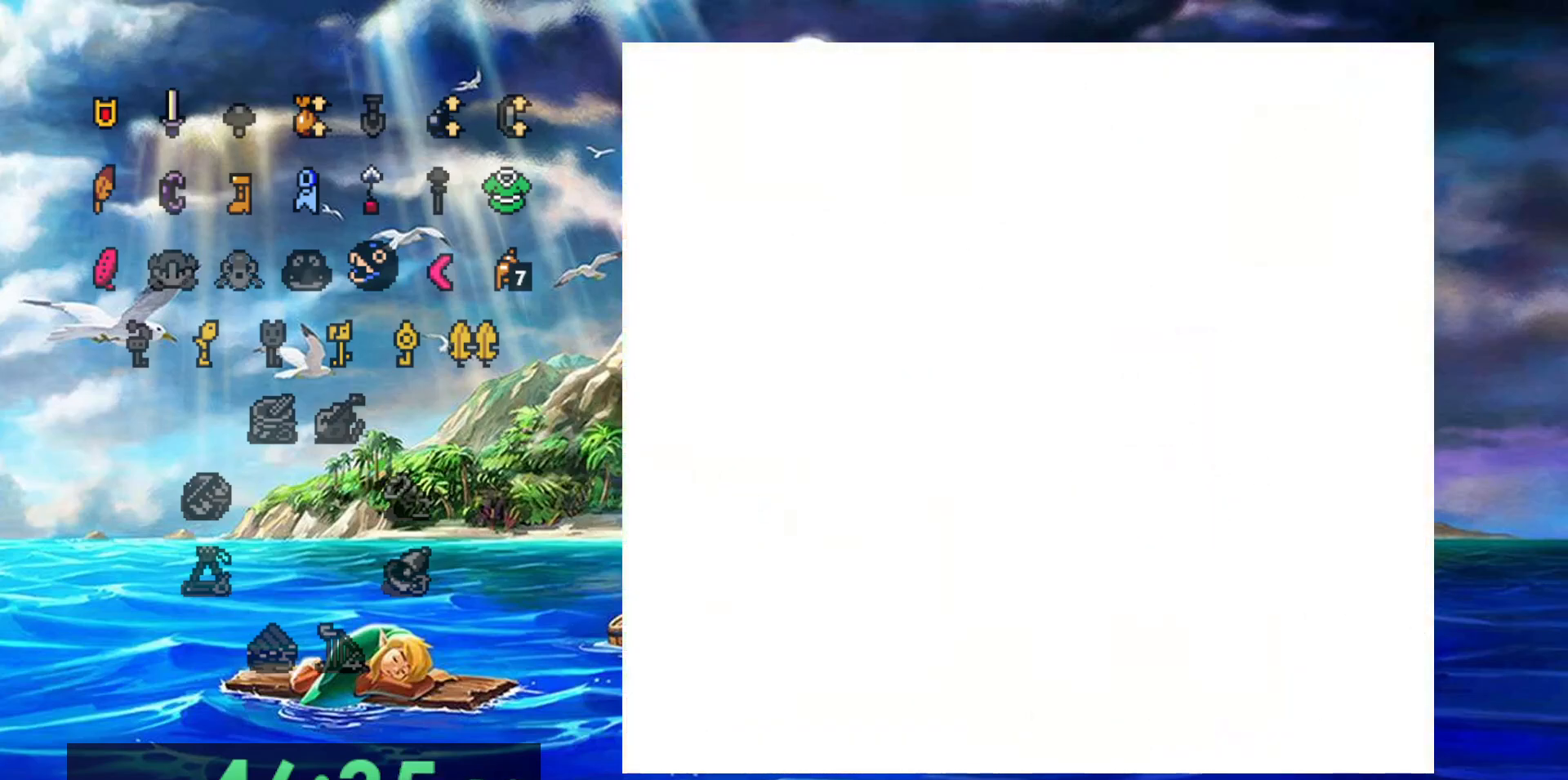
{"buttons": [], "events": []}
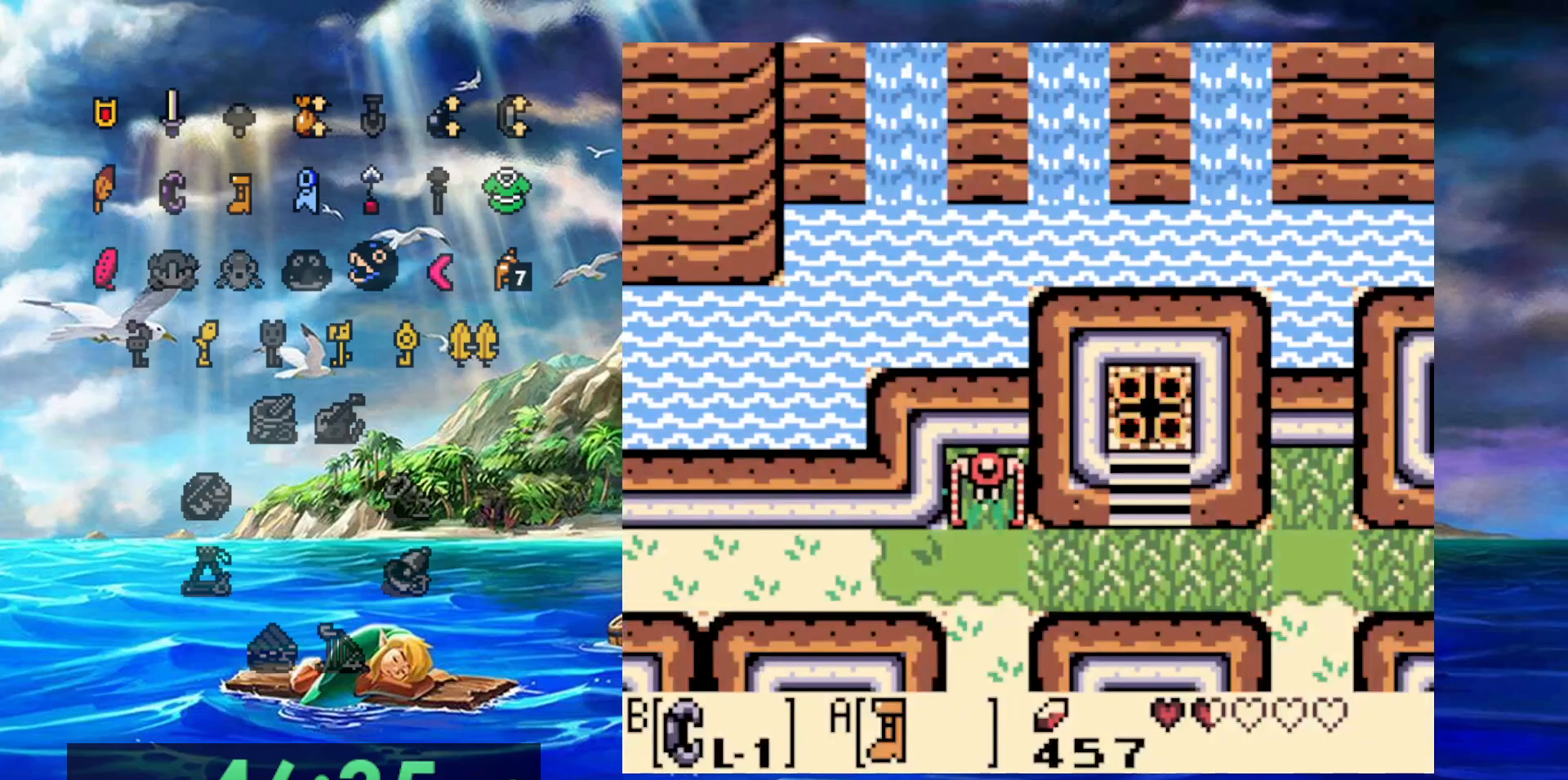
{"buttons": ["A"], "events": [[183, "A", "down"]]}
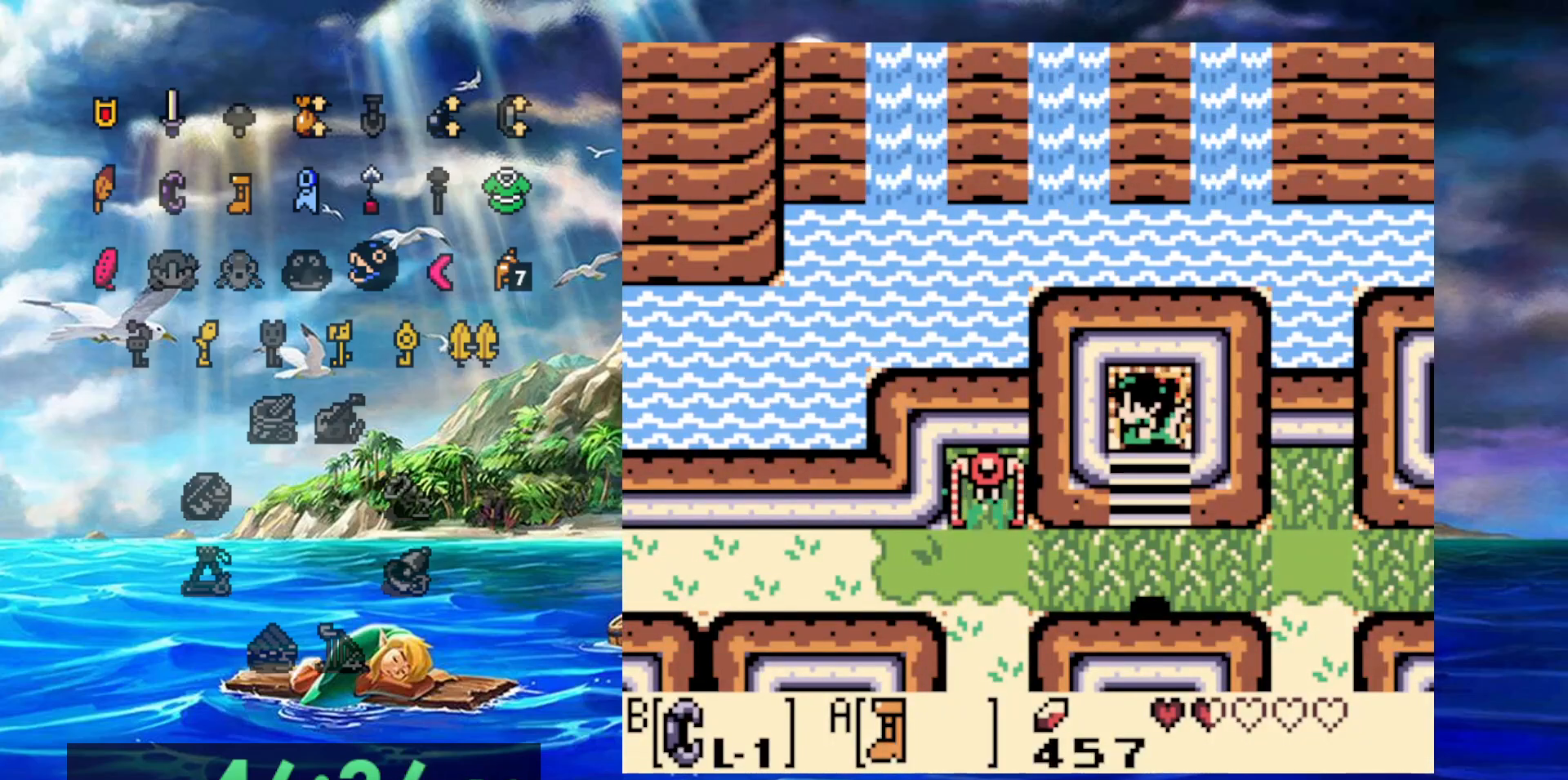
{"buttons": ["A"], "events": []}
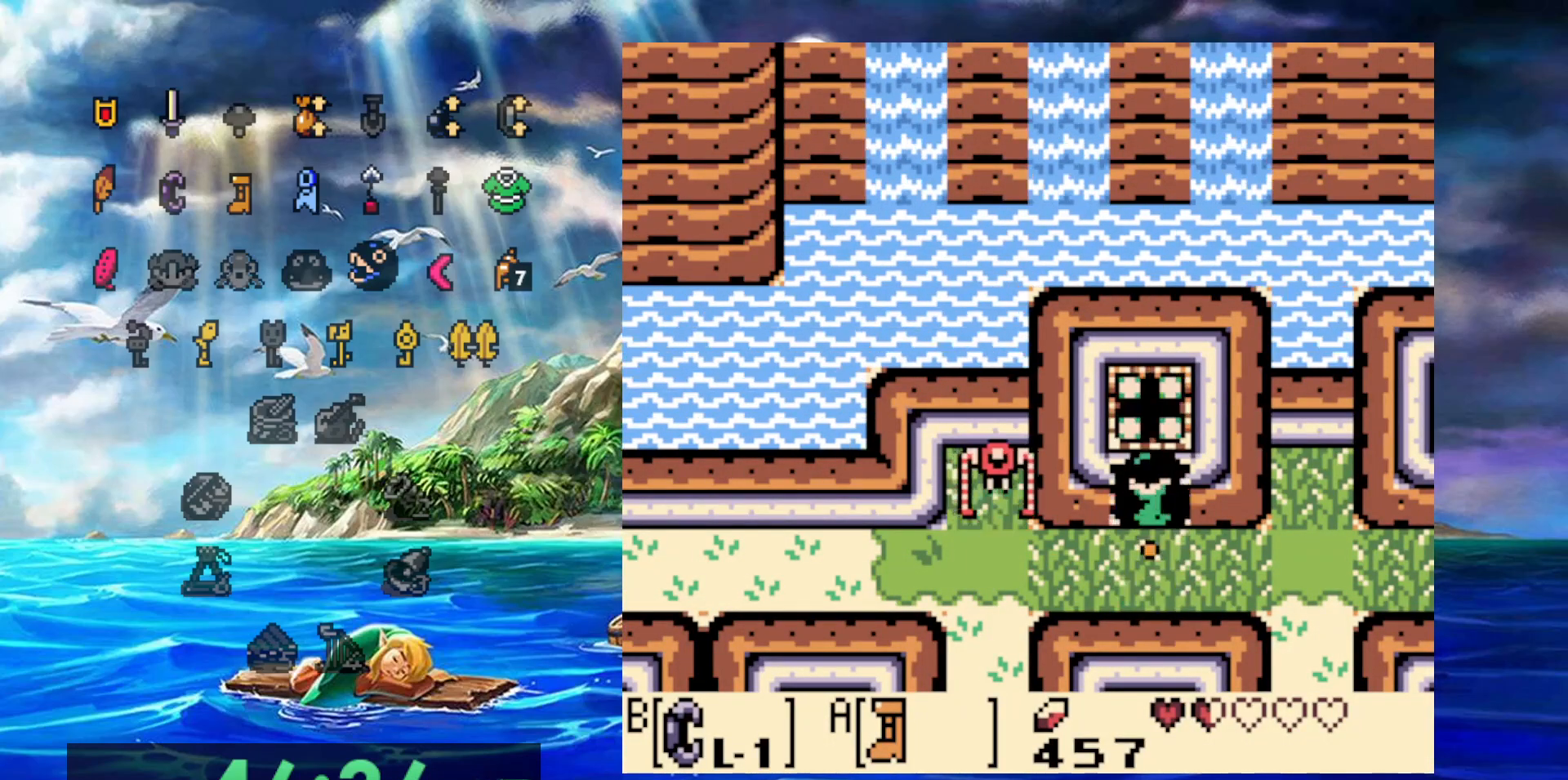
{"buttons": [], "events": [[400, "A", "up"]]}
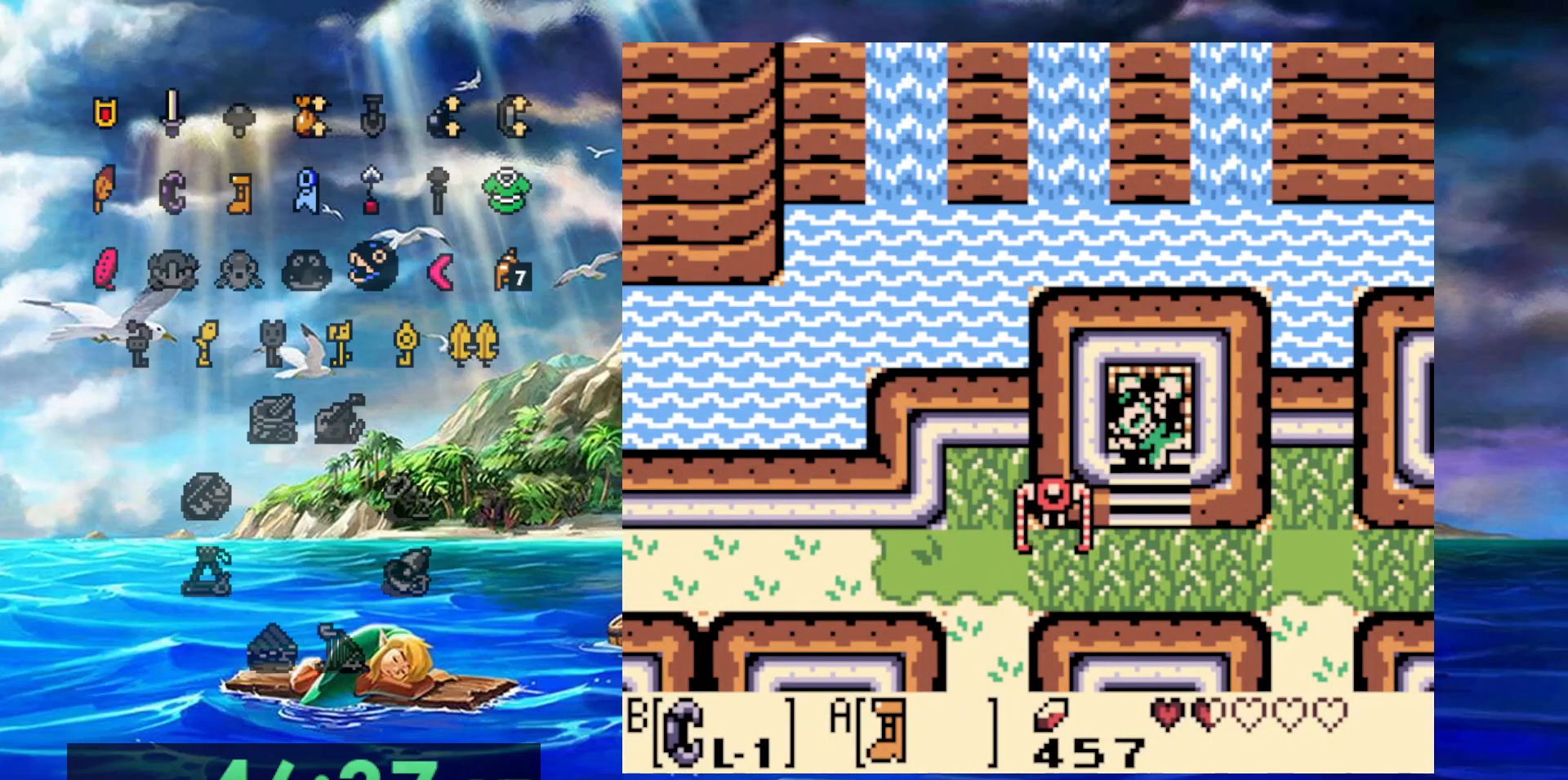
{"buttons": [], "events": []}
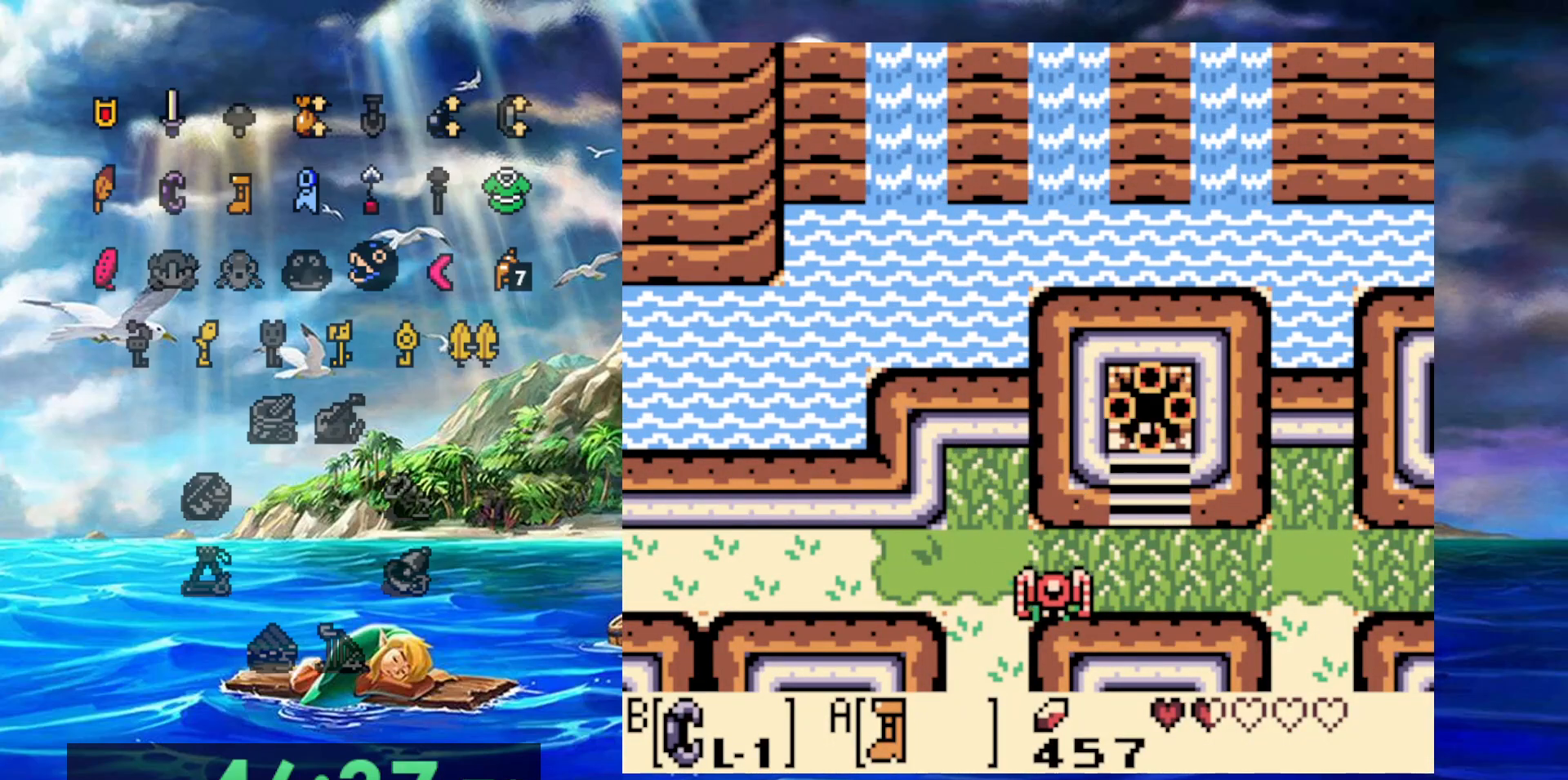
{"buttons": [], "events": []}
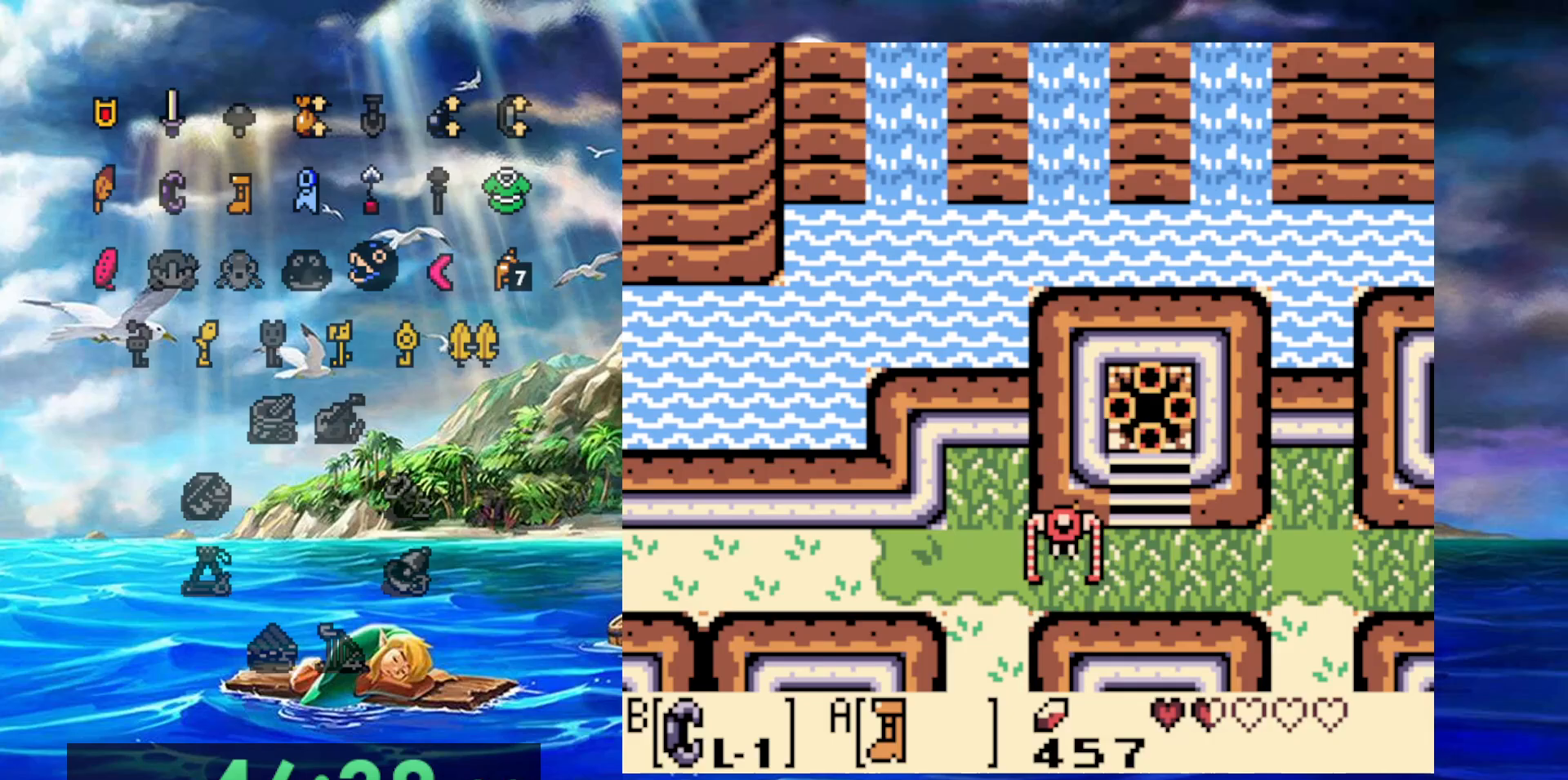
{"buttons": [], "events": []}
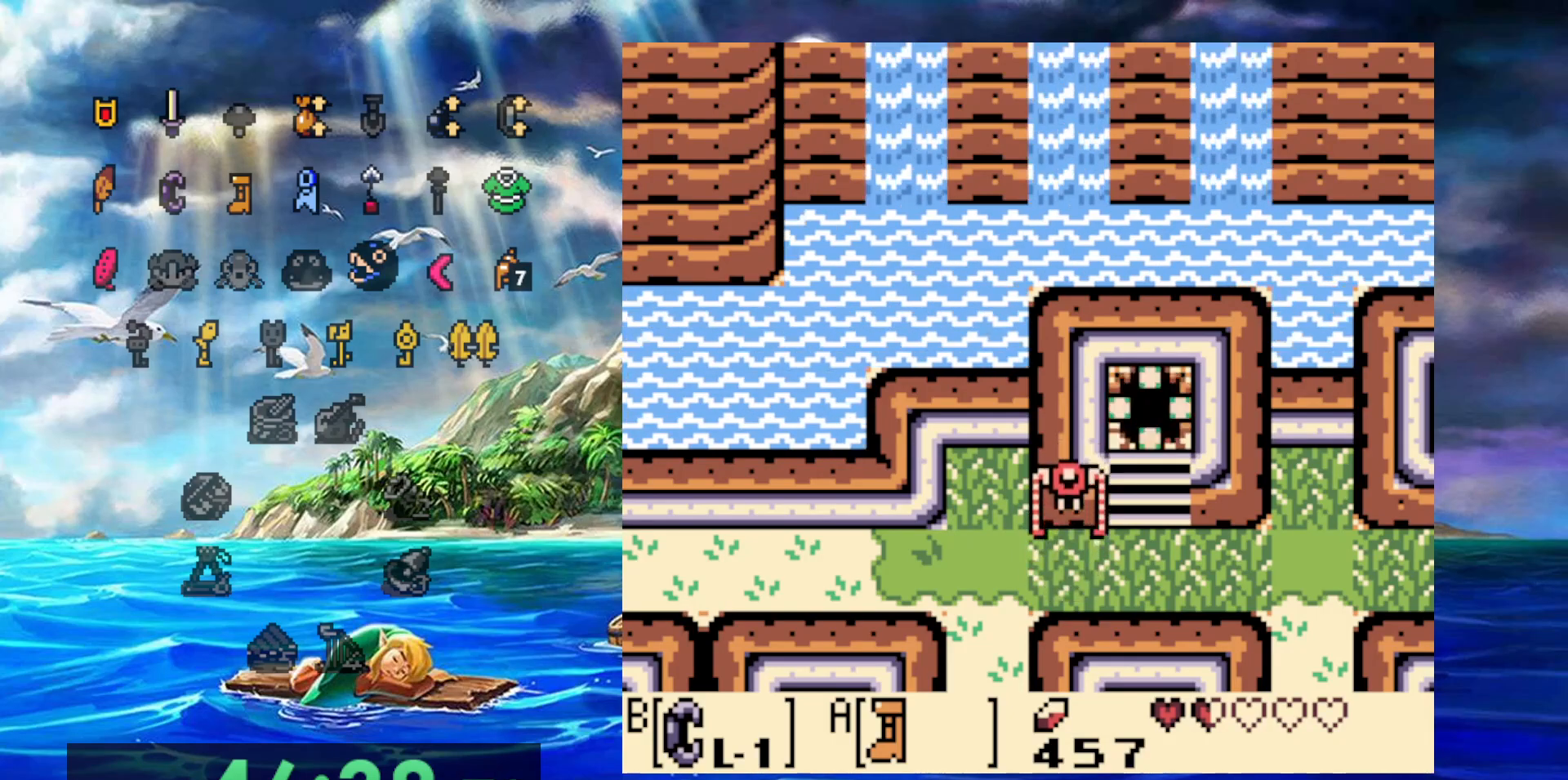
{"buttons": [], "events": []}
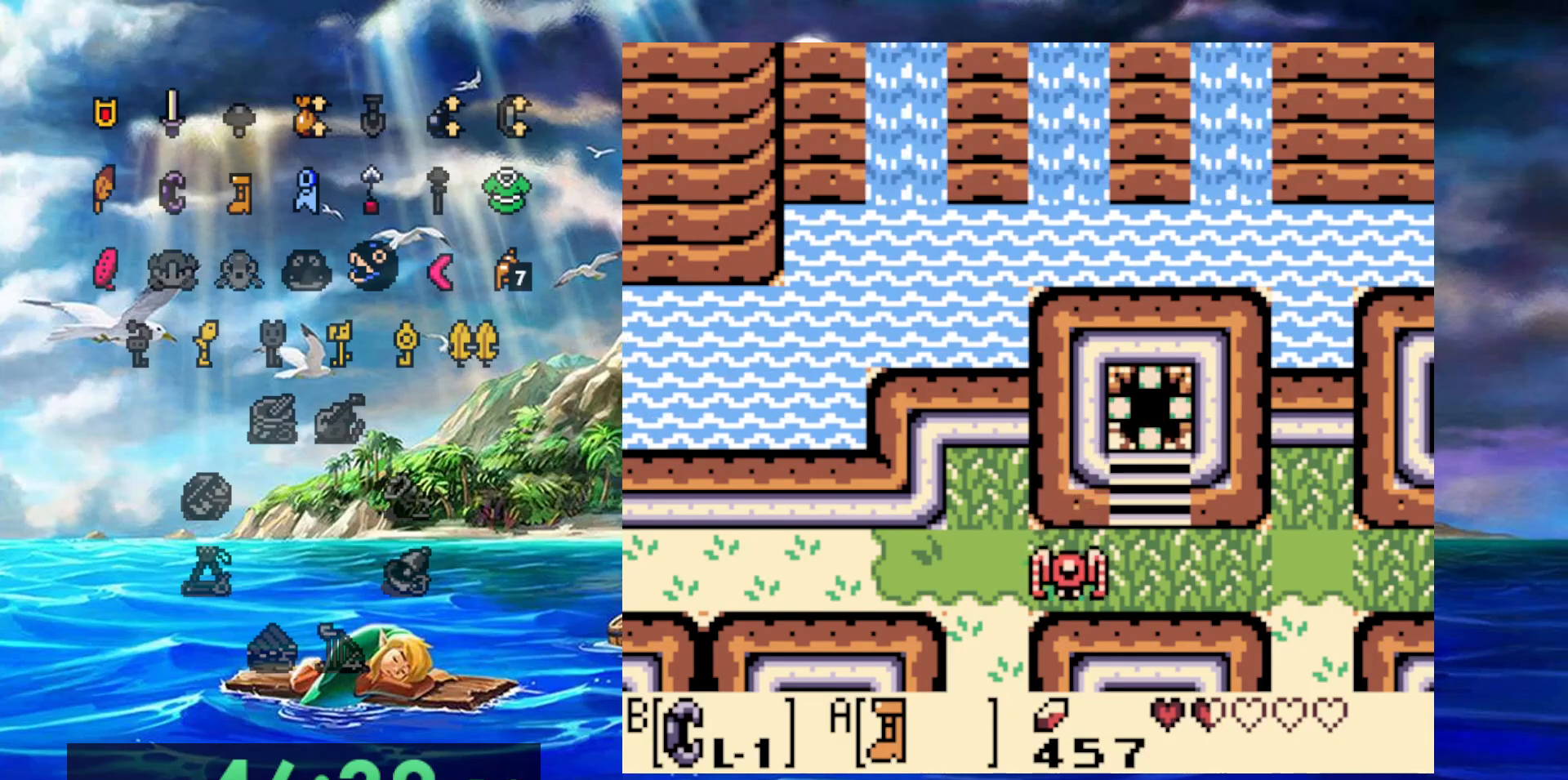
{"buttons": [], "events": []}
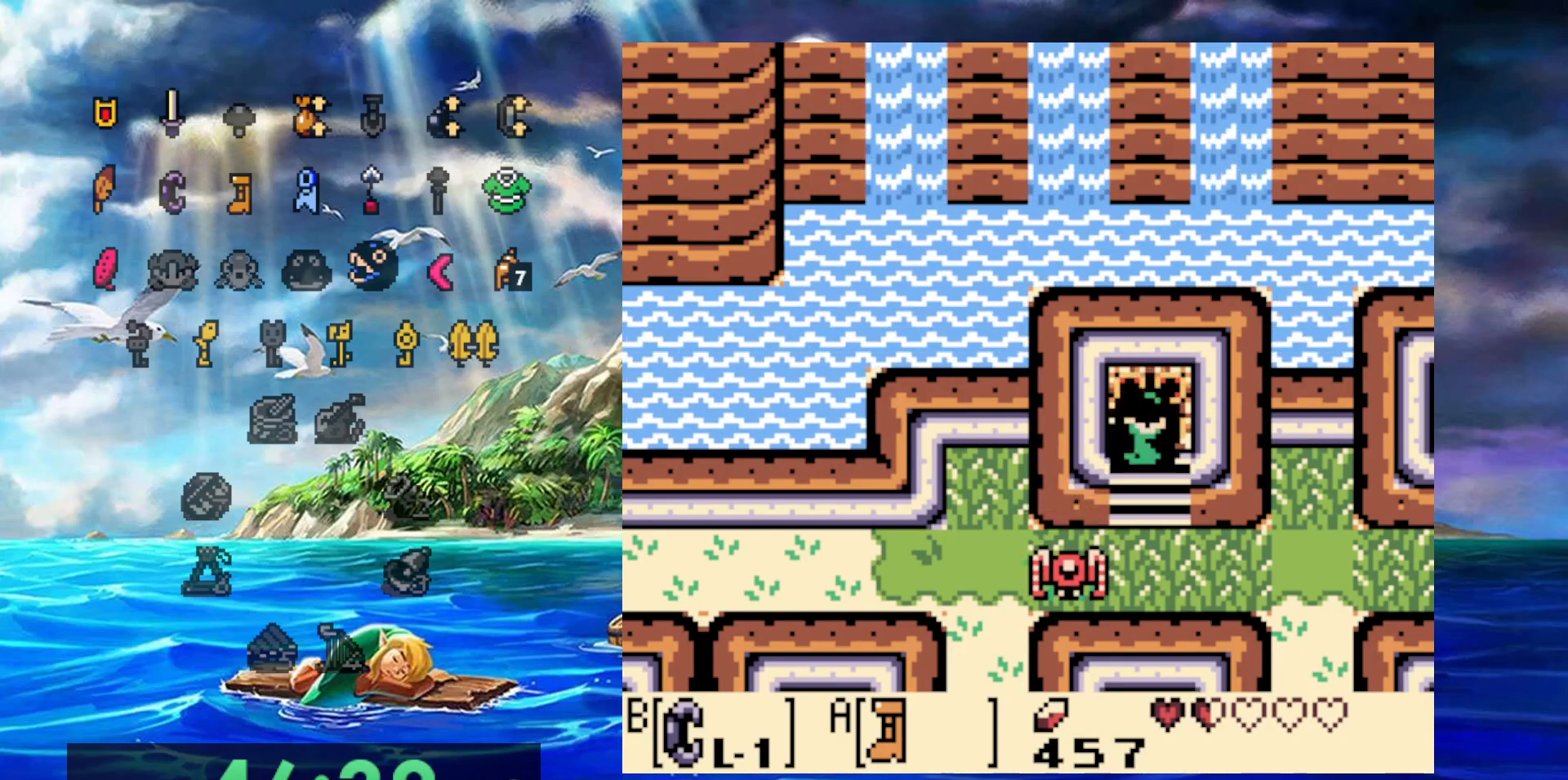
{"buttons": [], "events": []}
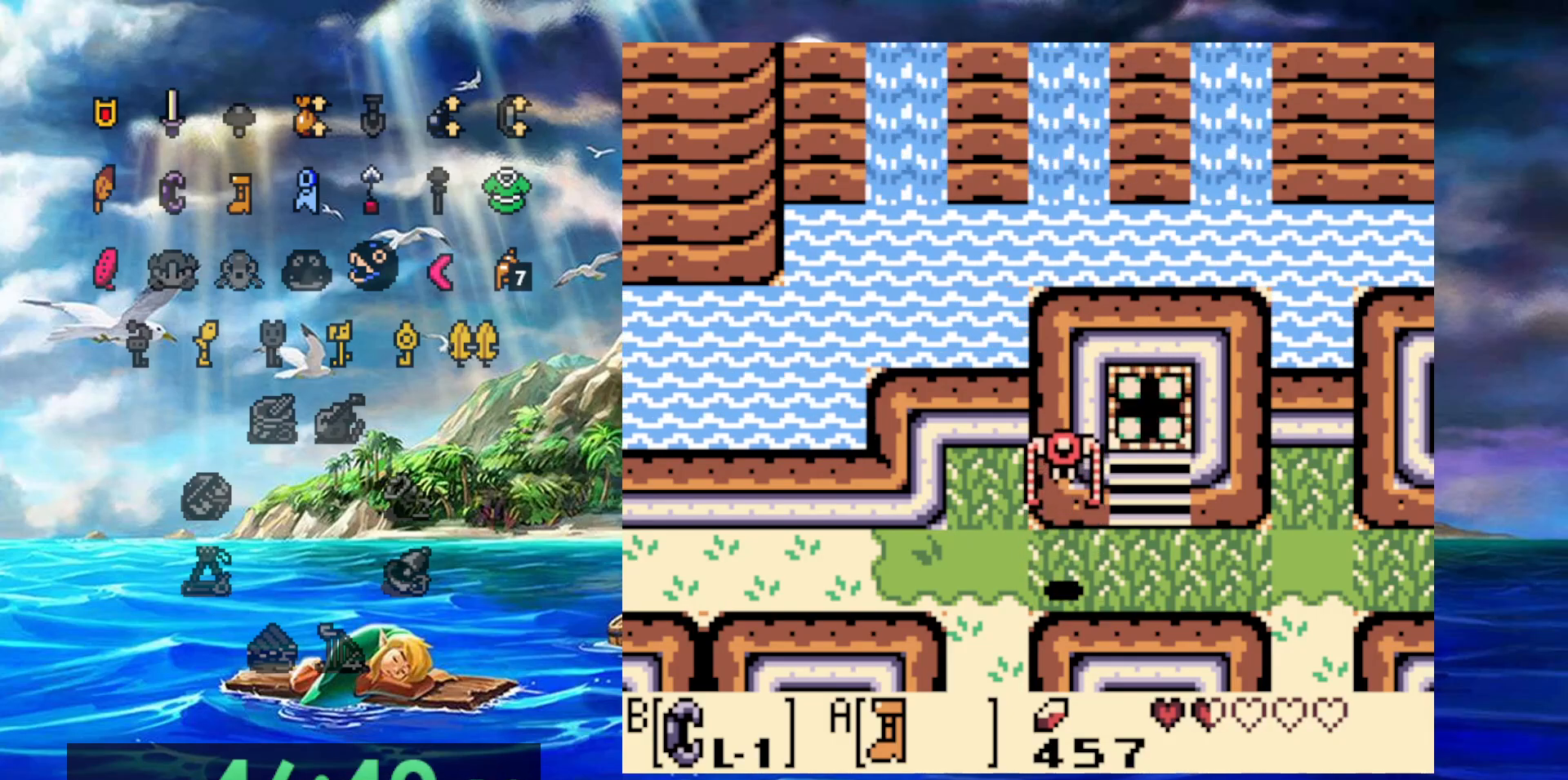
{"buttons": [], "events": []}
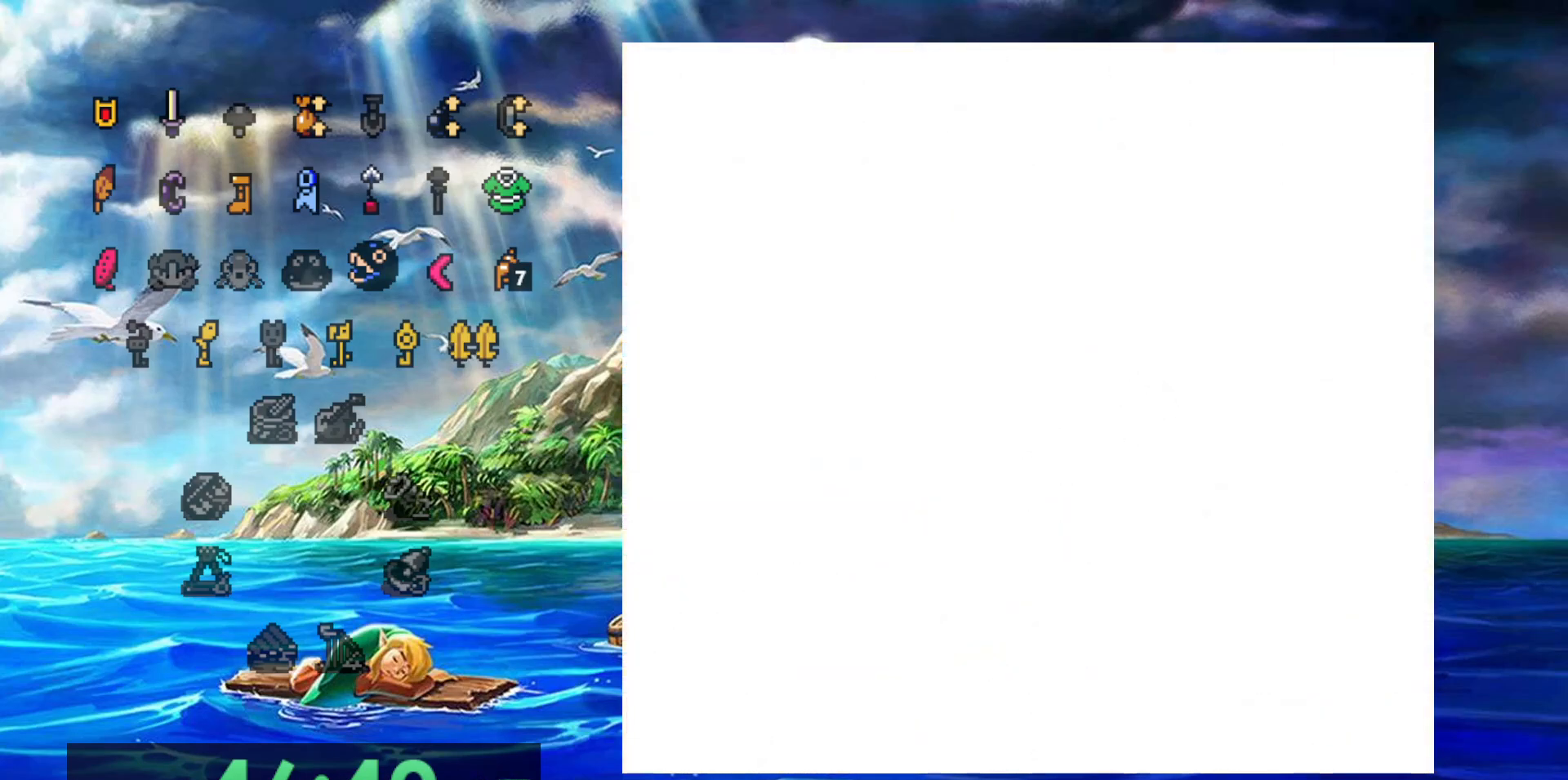
{"buttons": ["DPAD_RIGHT"], "events": [[467, "DPAD_RIGHT", "down"]]}
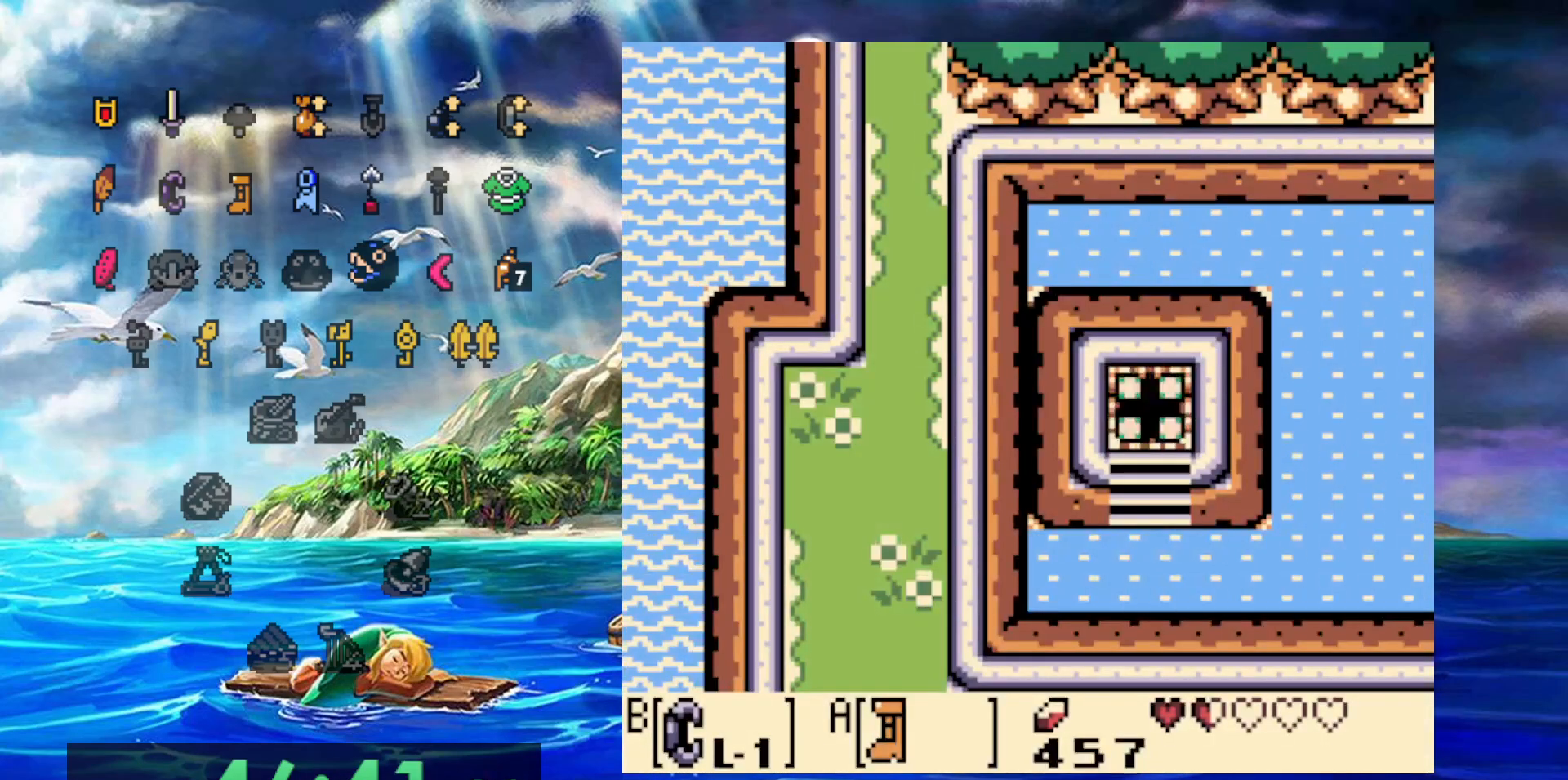
{"buttons": ["A", "DPAD_RIGHT"], "events": [[67, "A", "down"]]}
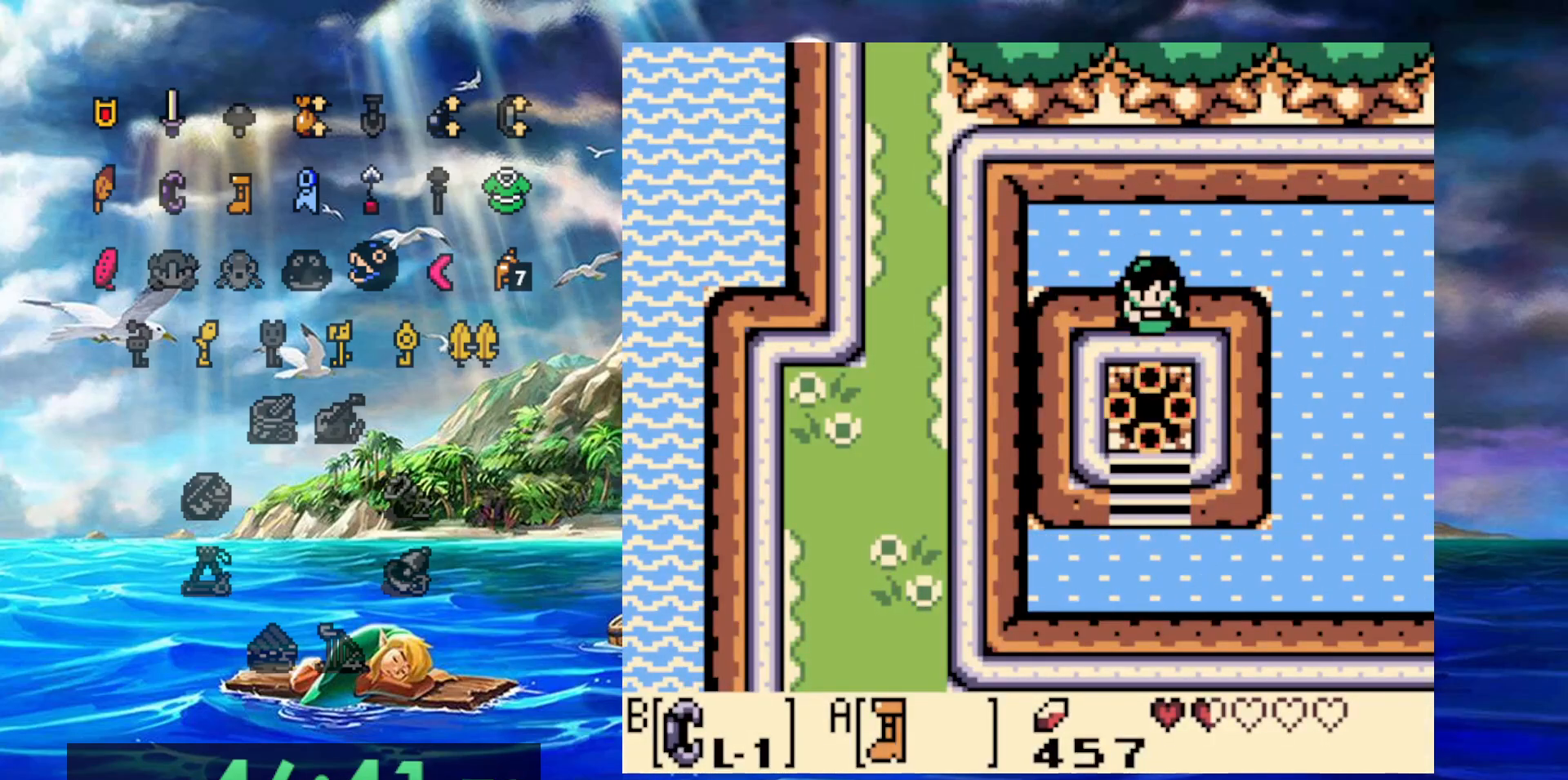
{"buttons": ["A", "DPAD_RIGHT"], "events": []}
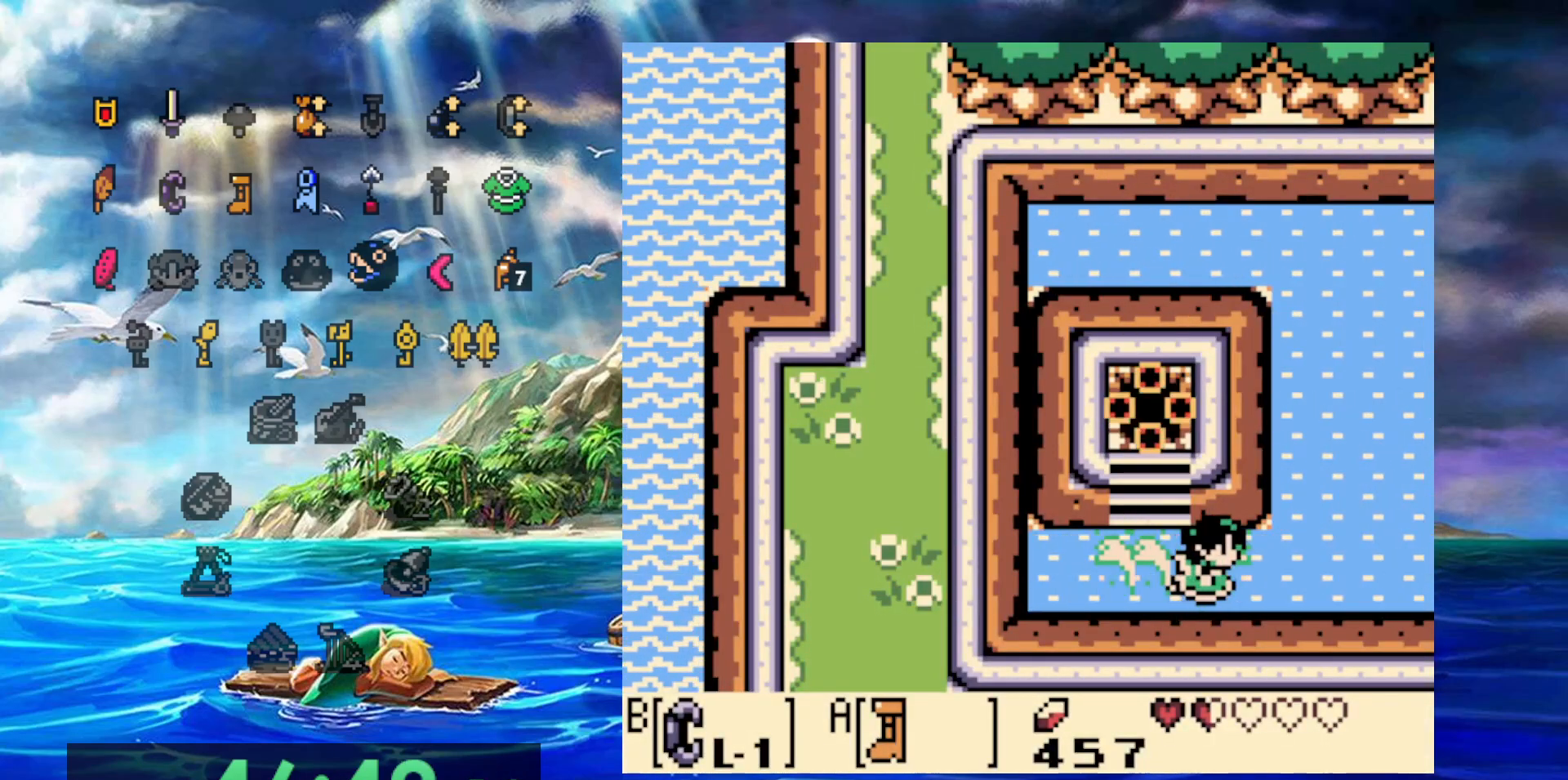
{"buttons": ["A", "DPAD_RIGHT"], "events": []}
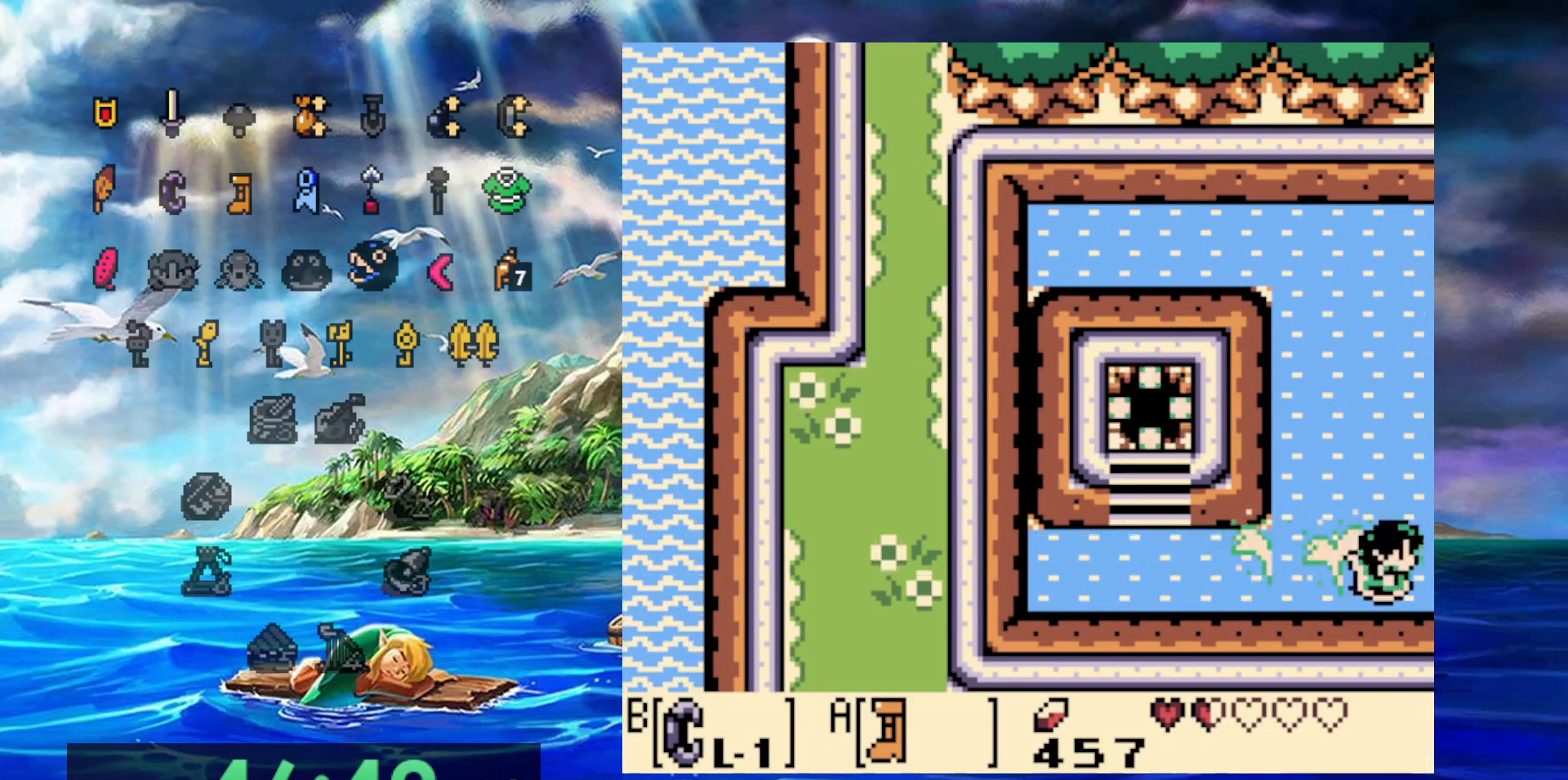
{"buttons": ["A", "DPAD_RIGHT"], "events": []}
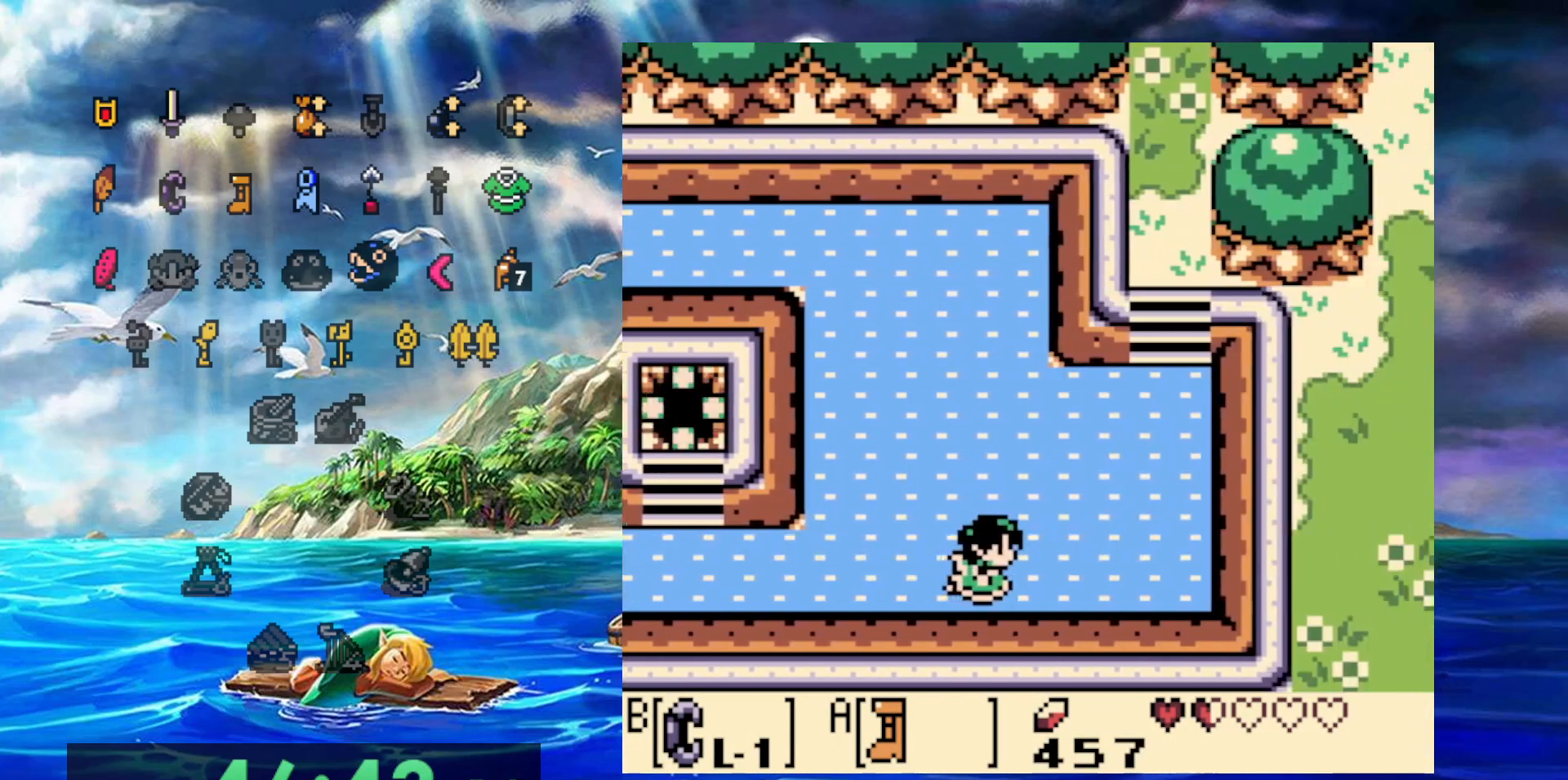
{"buttons": ["A", "DPAD_RIGHT"], "events": []}
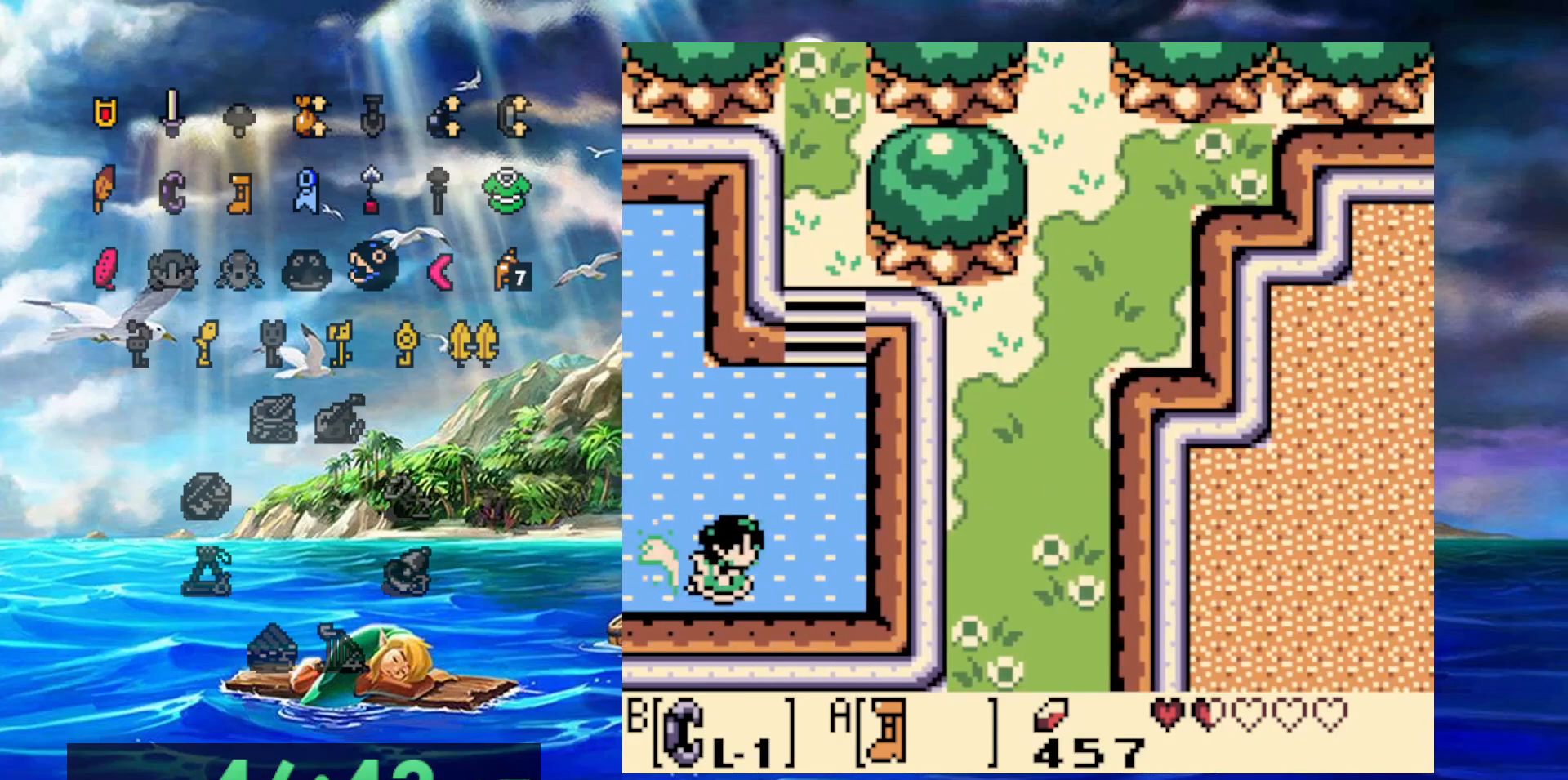
{"buttons": ["A"], "events": [[383, "DPAD_RIGHT", "up"]]}
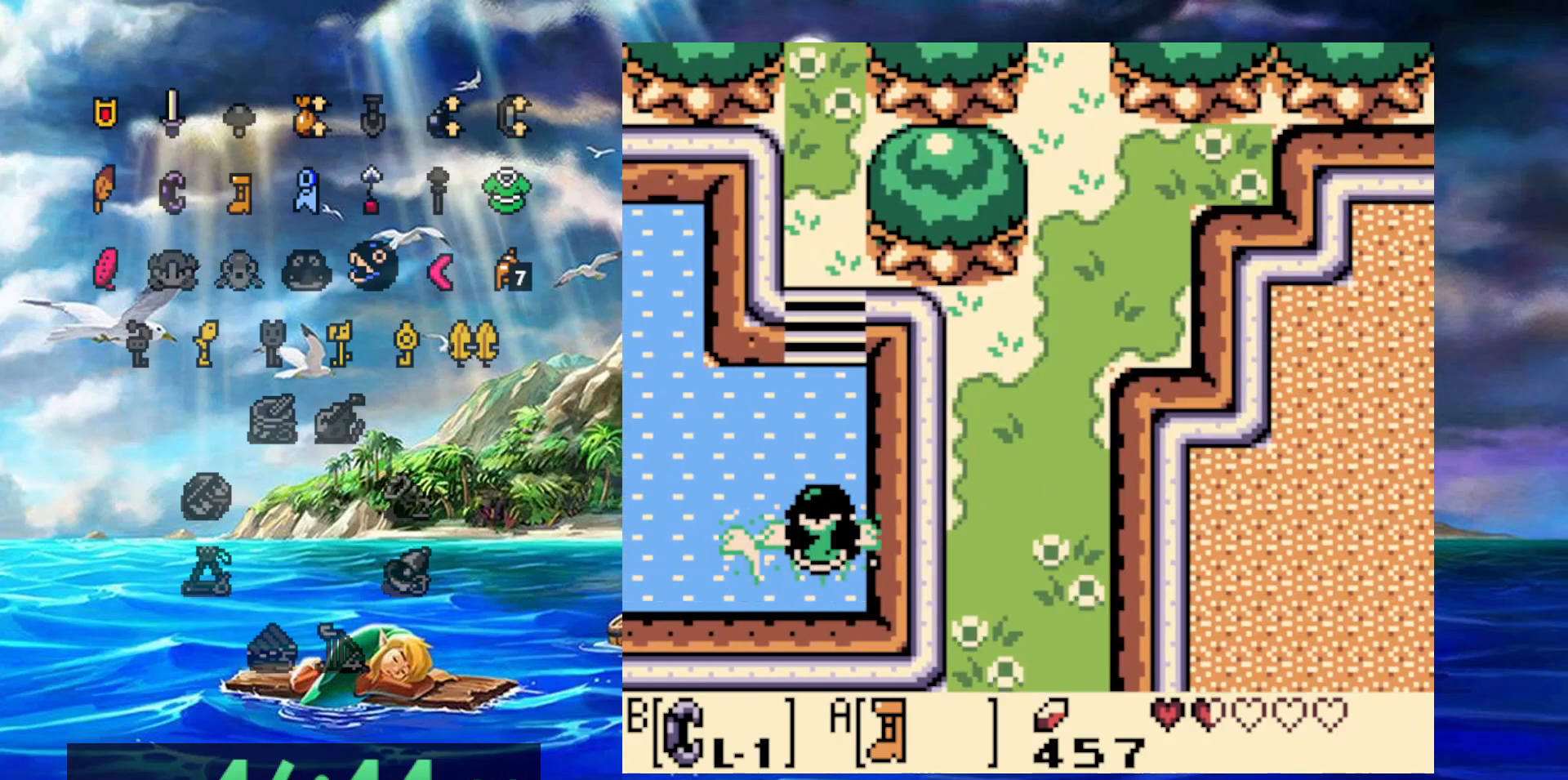
{"buttons": ["A"], "events": []}
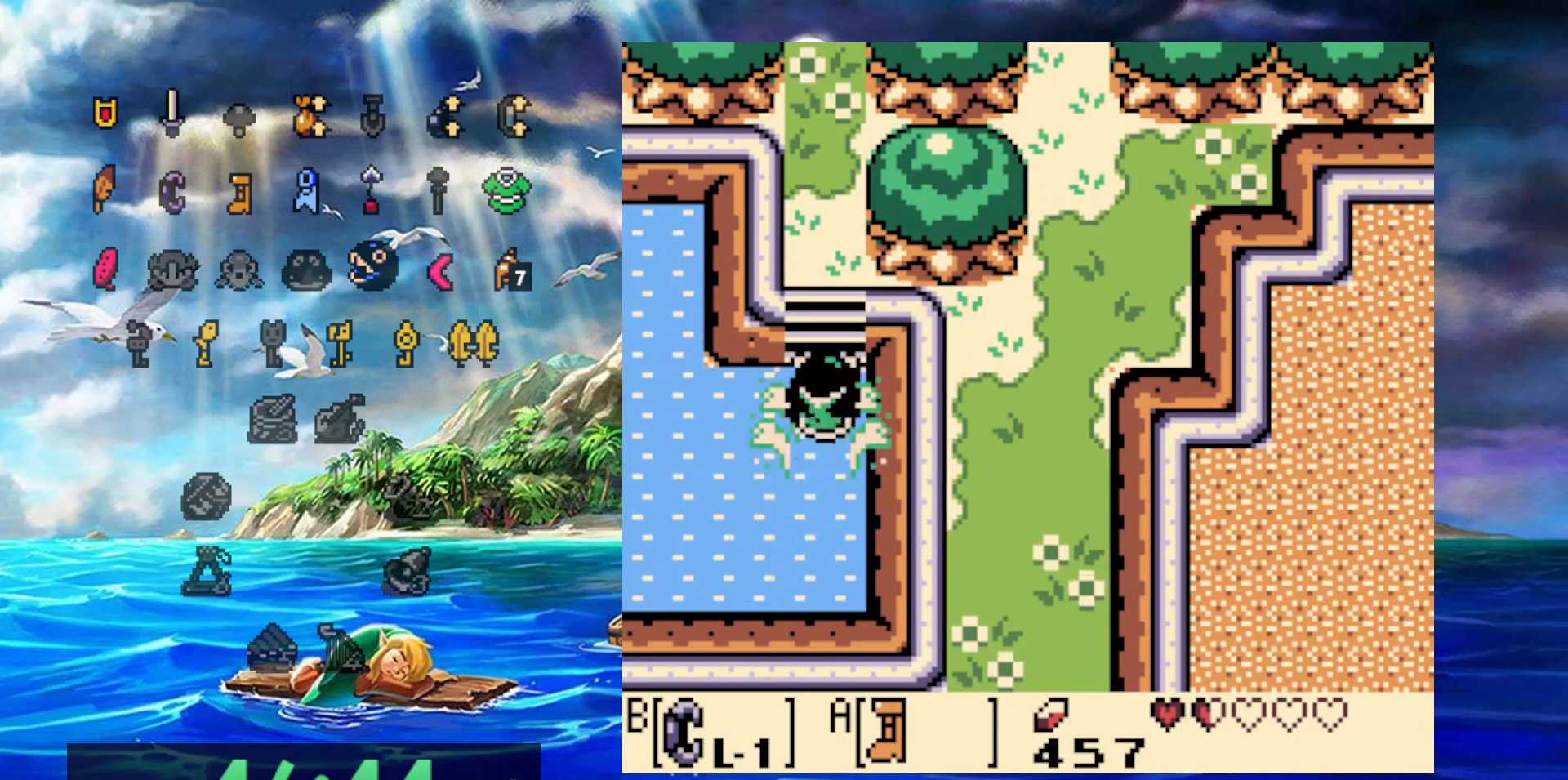
{"buttons": ["A"], "events": []}
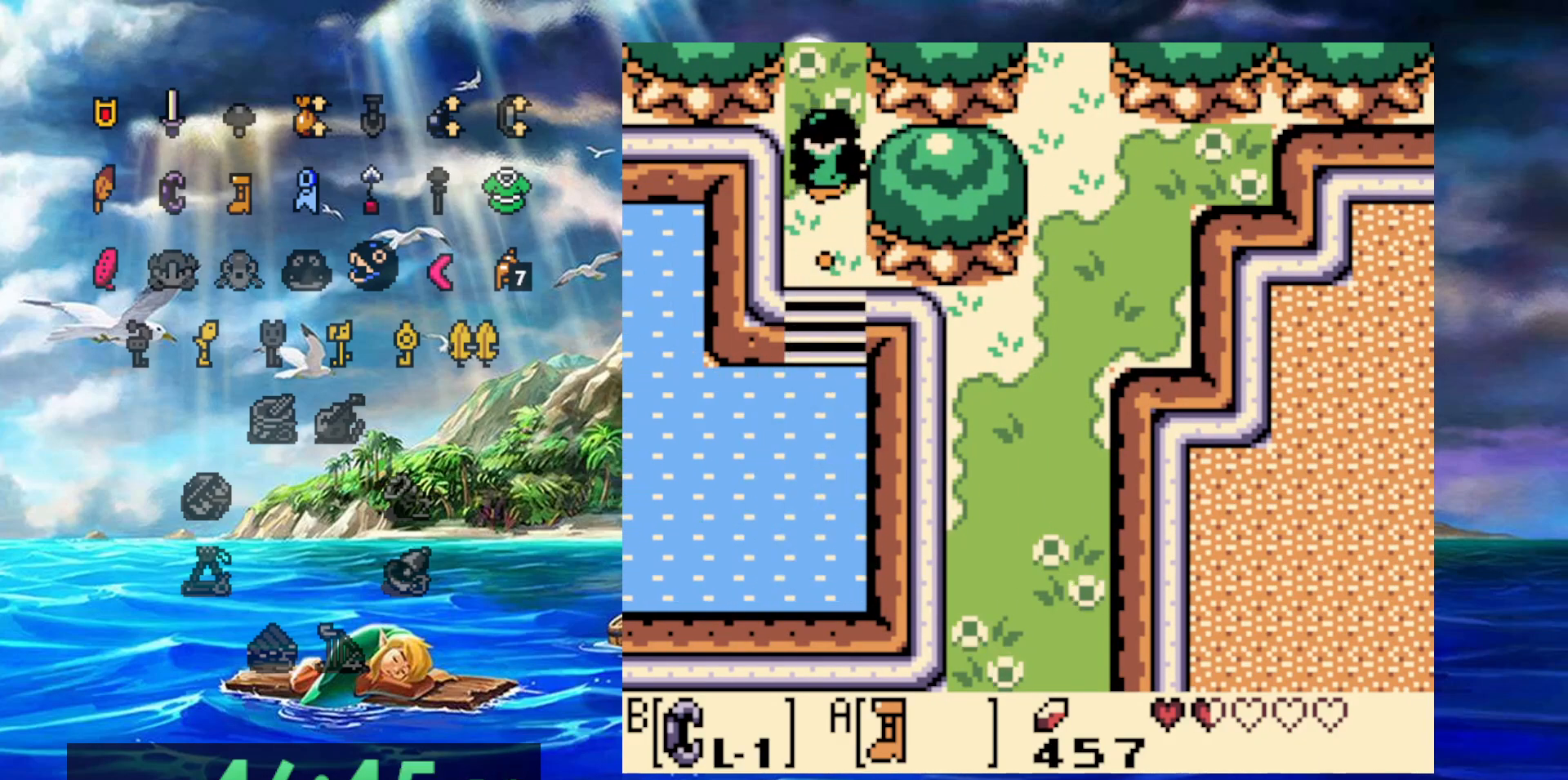
{"buttons": ["A"], "events": []}
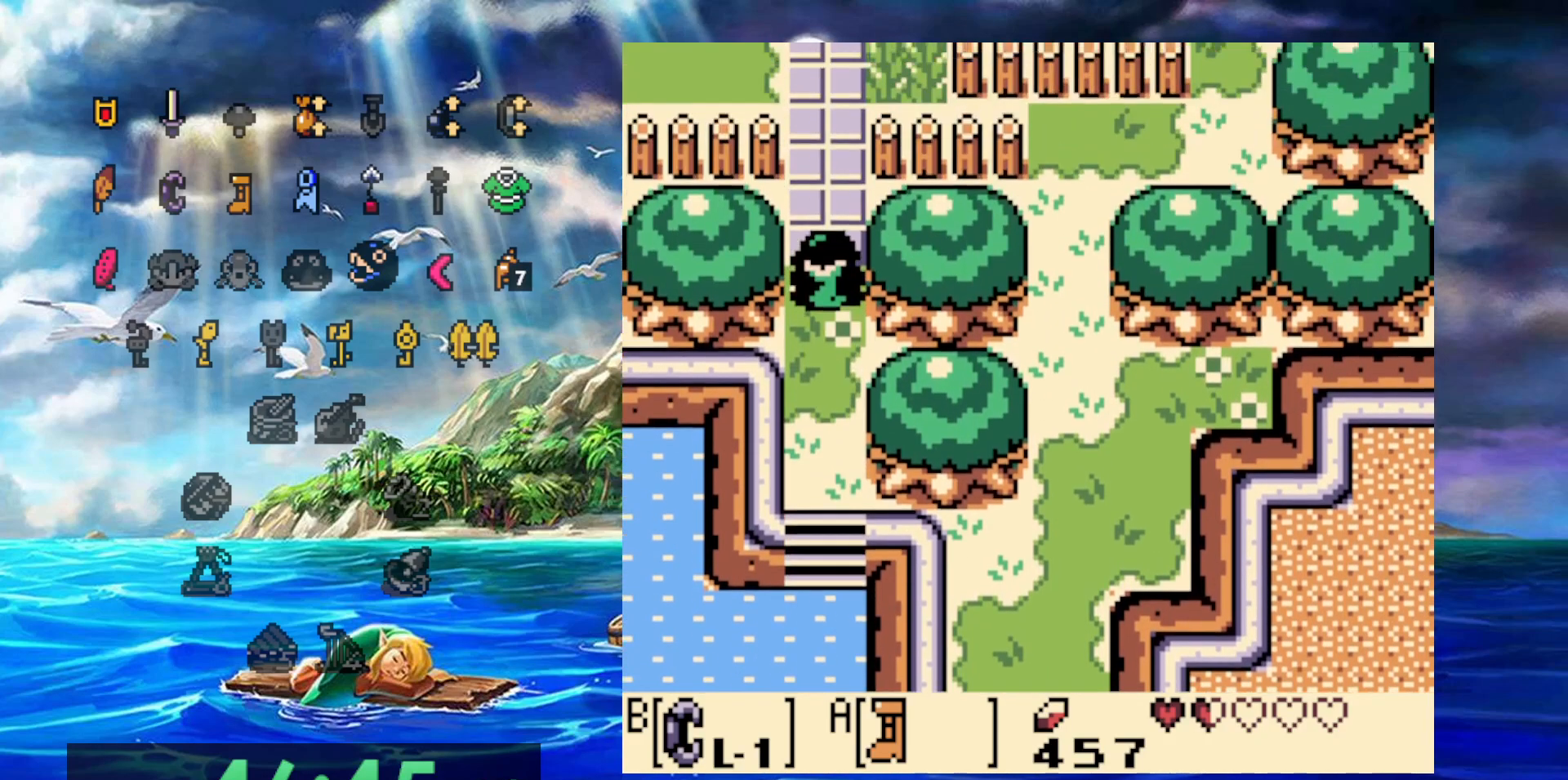
{"buttons": ["A"], "events": []}
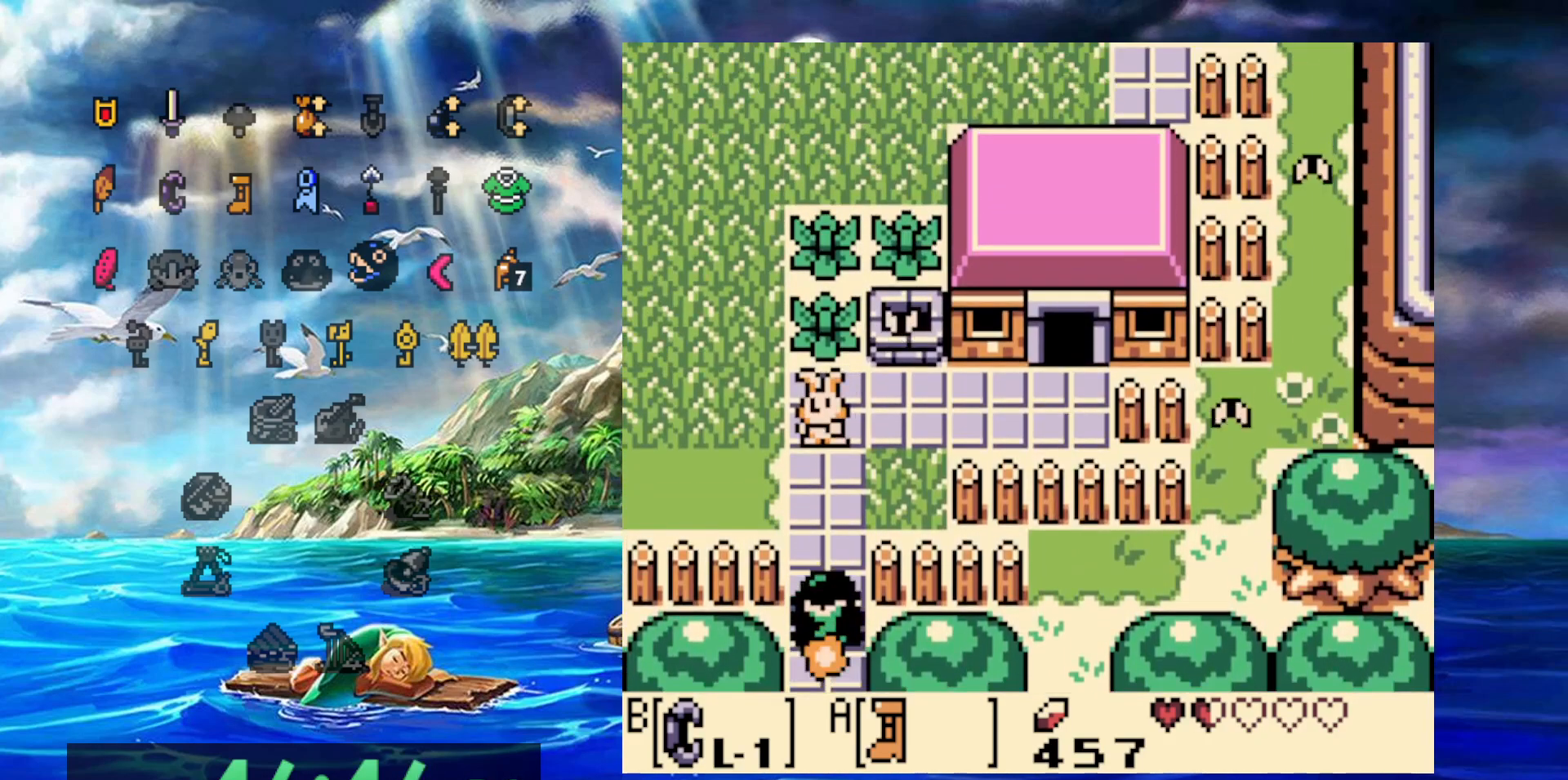
{"buttons": ["A"], "events": []}
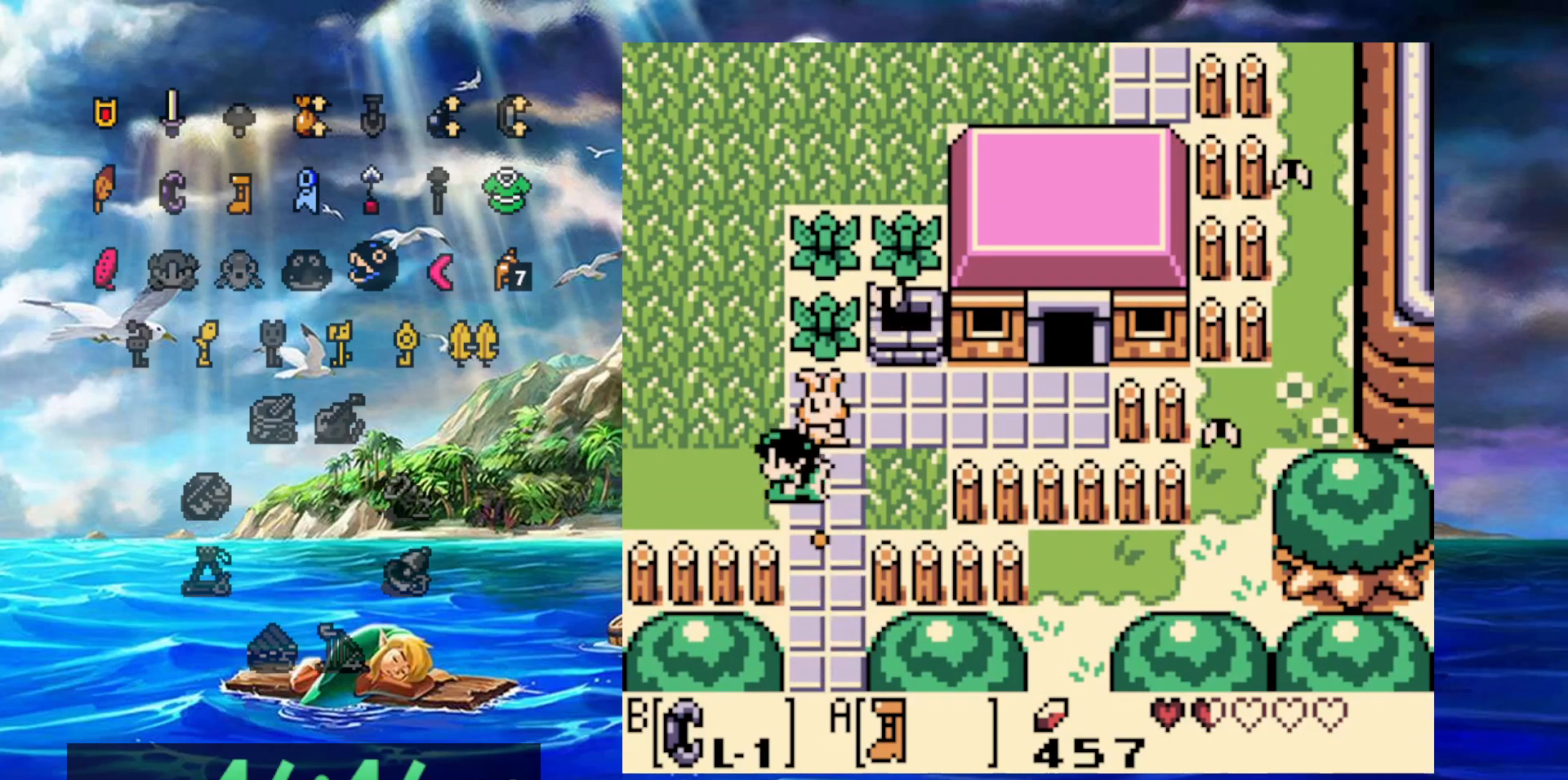
{"buttons": ["A"], "events": []}
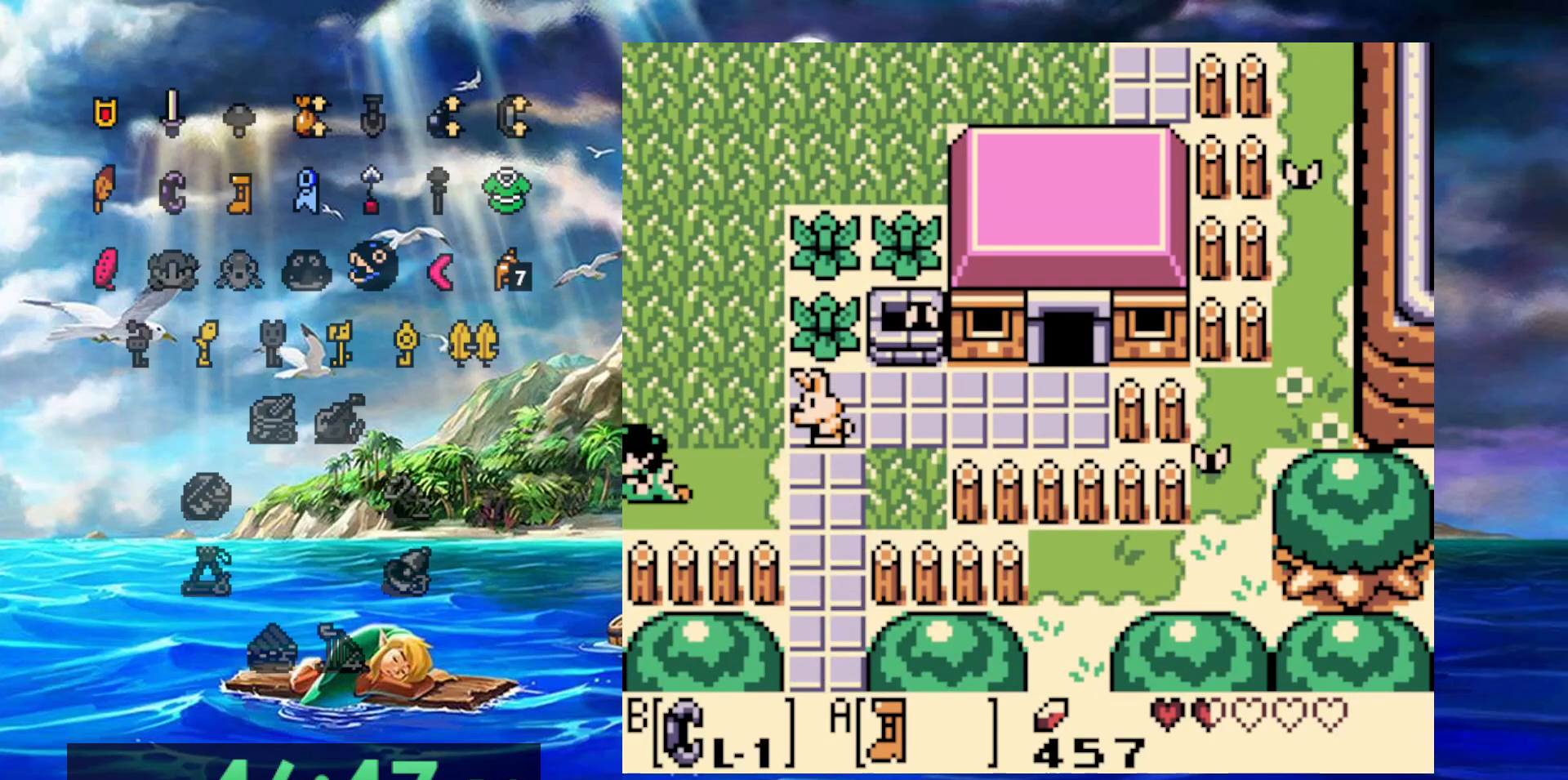
{"buttons": ["A"], "events": []}